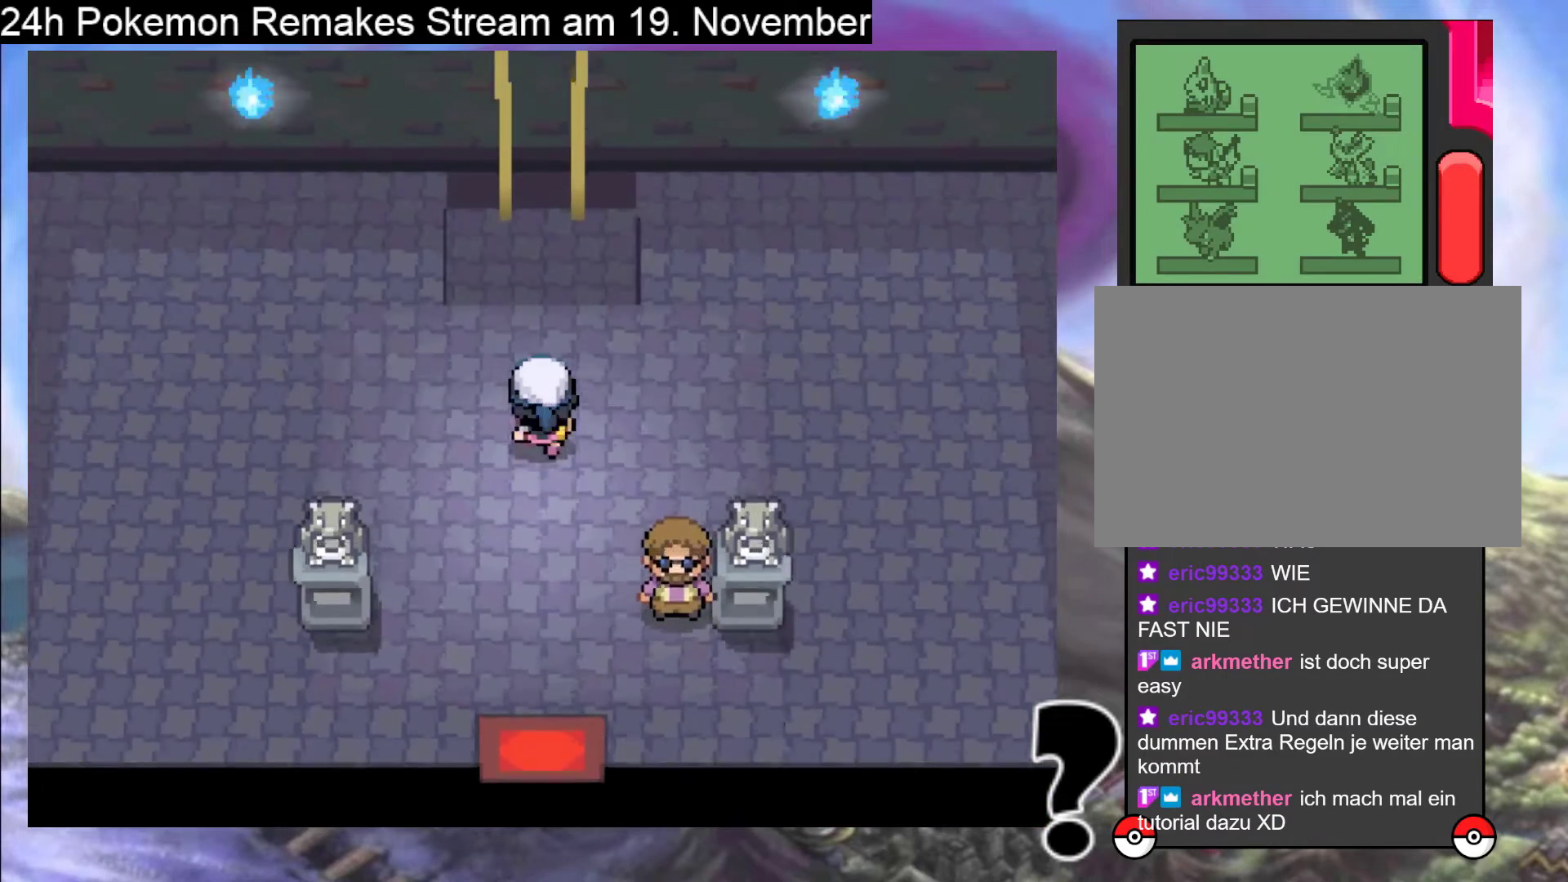
Gameplay with a controller (Nintendo layout); each line is a JSON object with the inputs held at the frame after it. "events" lists button and stick changes between this image and that frame as [ms after this image, input, new state], when the widget could be followed in between. Not read: L1 L3 R3.
{"buttons": ["DPAD_UP"], "events": []}
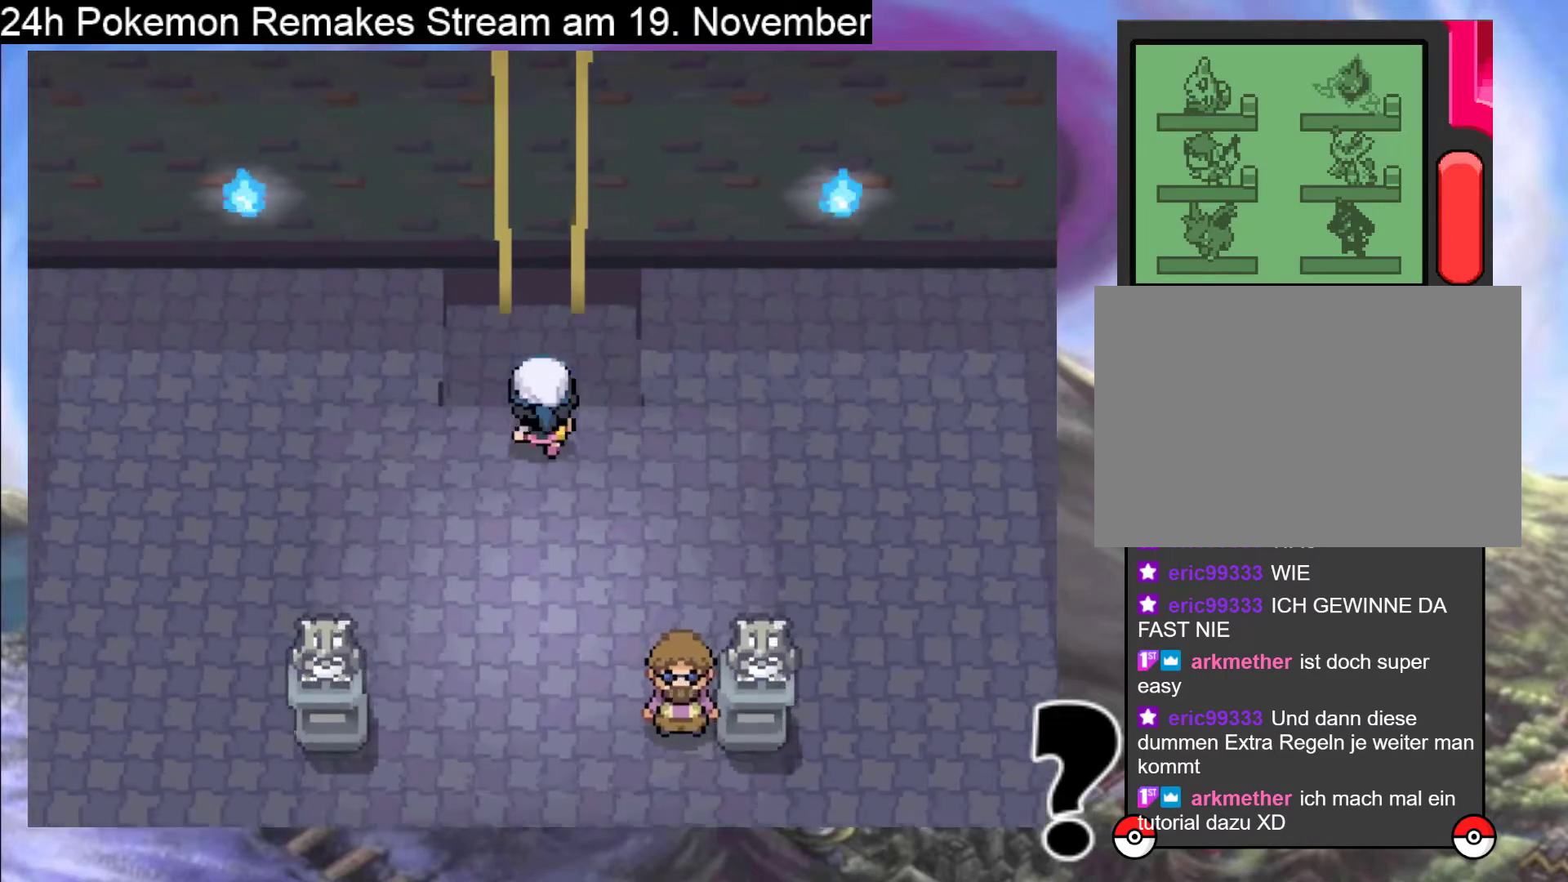
{"buttons": [], "events": [[500, "DPAD_UP", "up"]]}
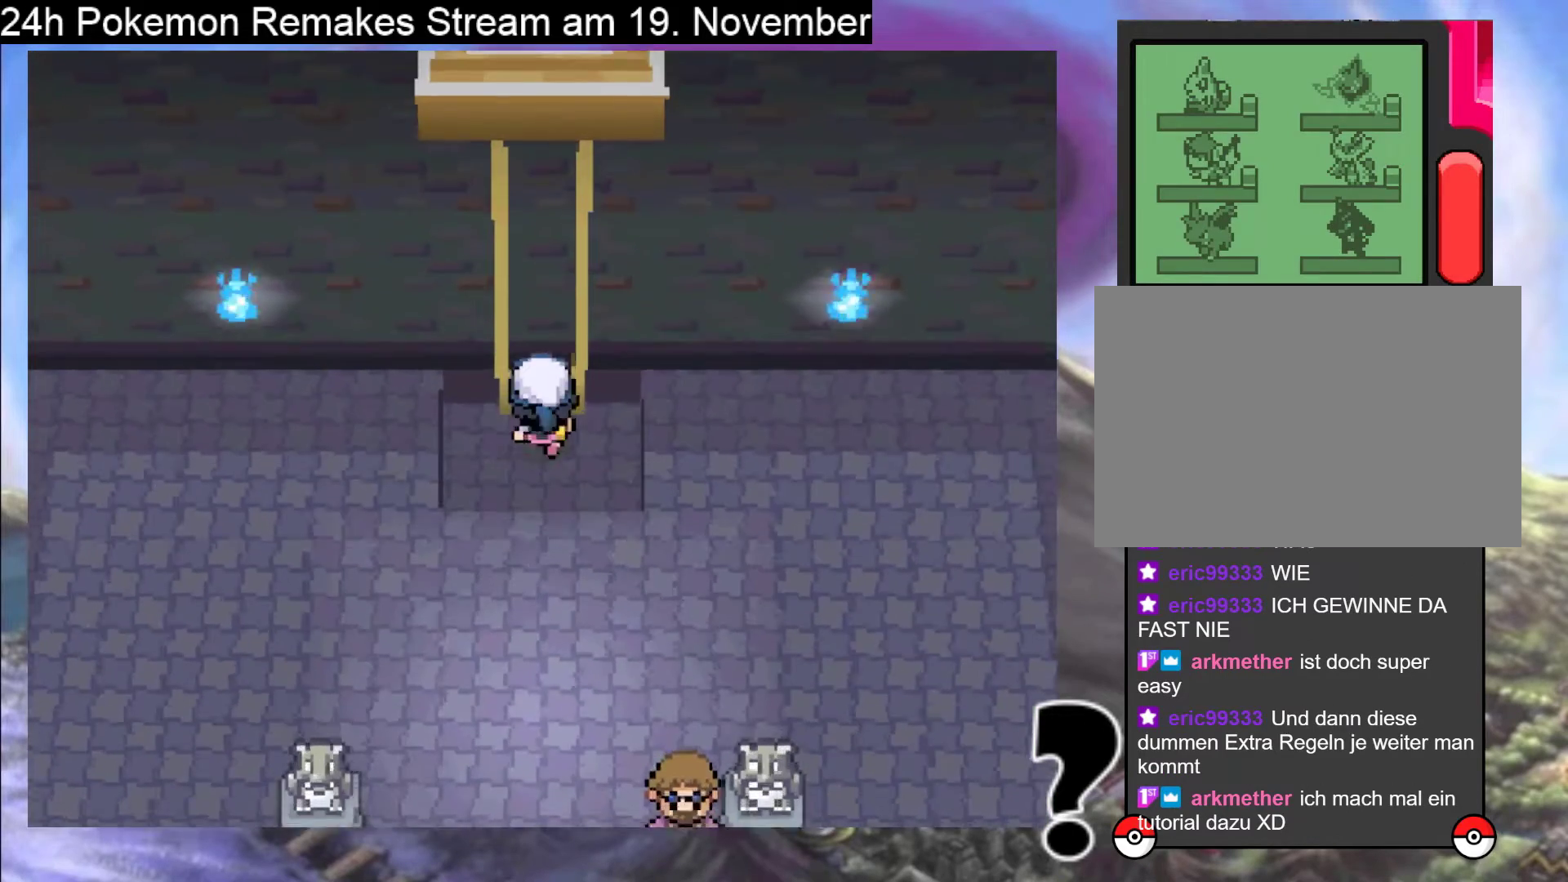
{"buttons": [], "events": []}
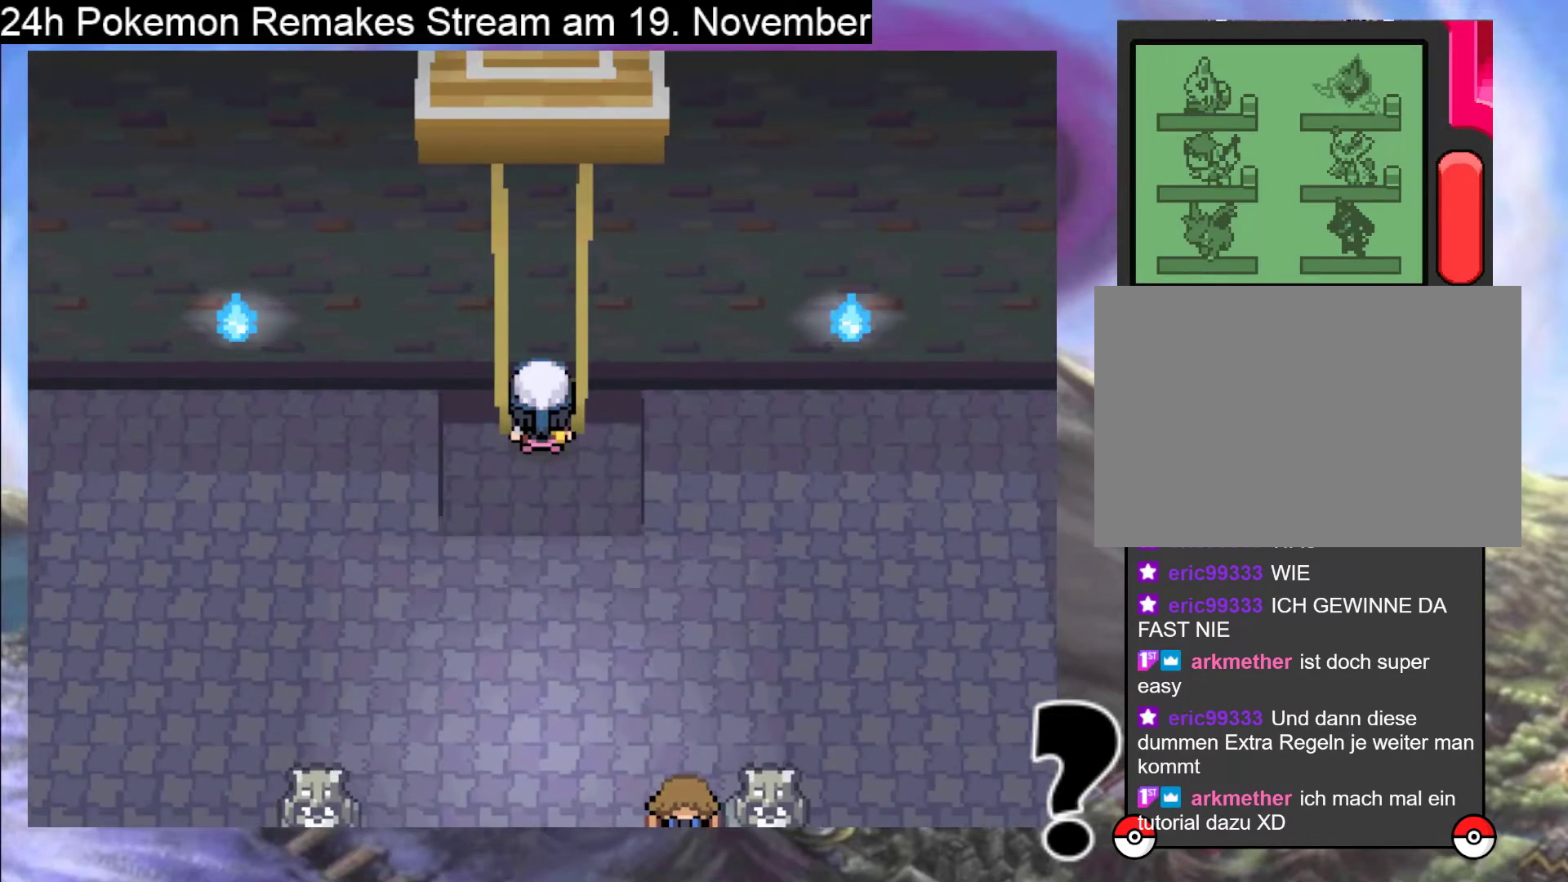
{"buttons": [], "events": [[100, "DPAD_DOWN", "down"], [233, "DPAD_DOWN", "up"]]}
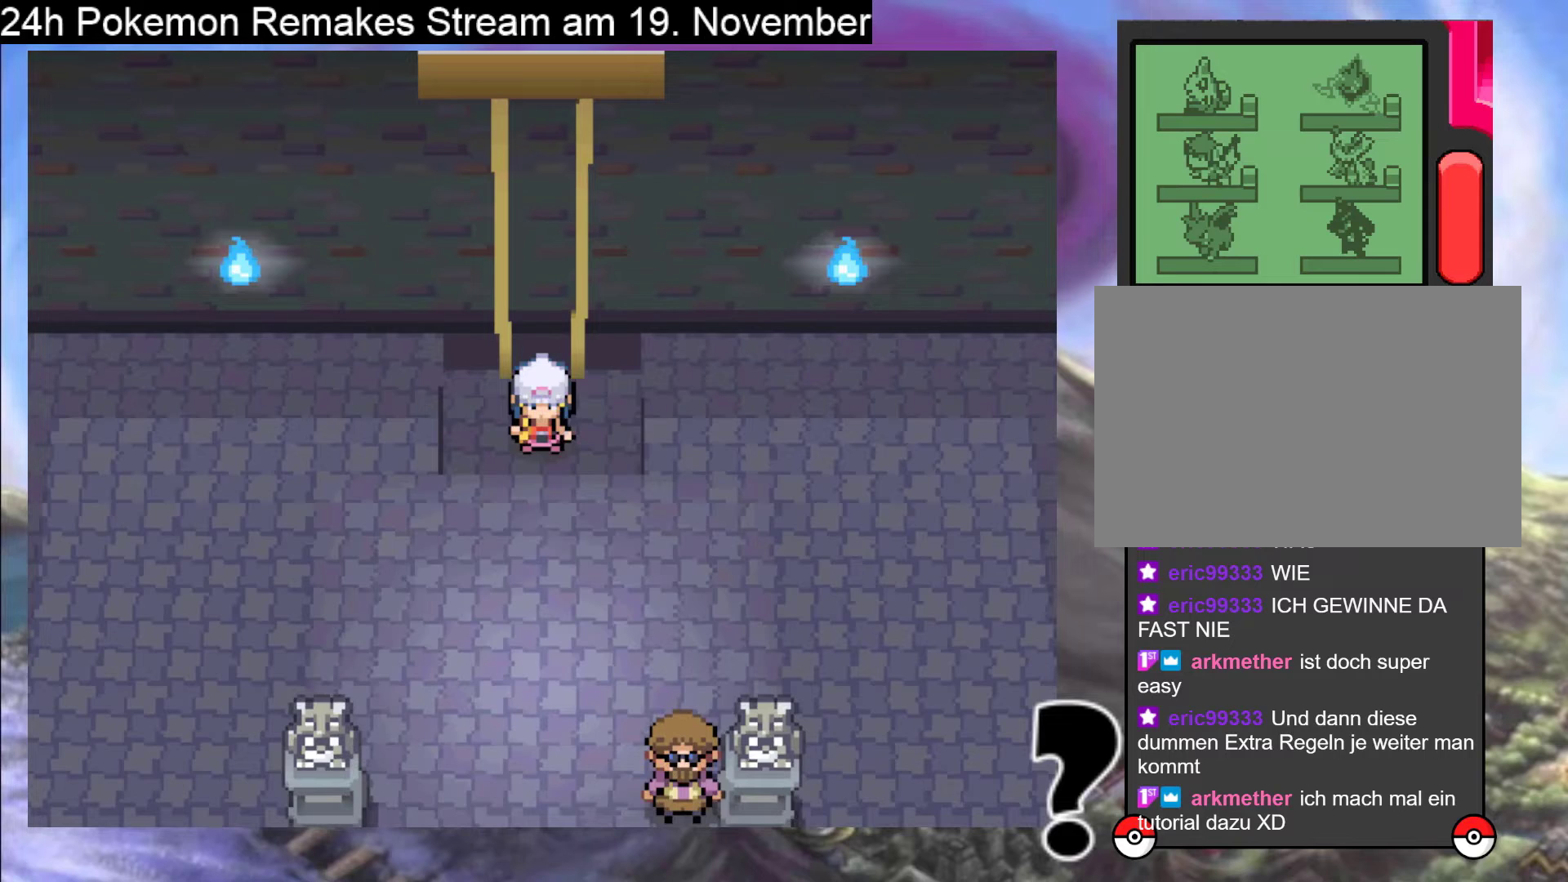
{"buttons": ["DPAD_UP"], "events": [[467, "DPAD_UP", "down"]]}
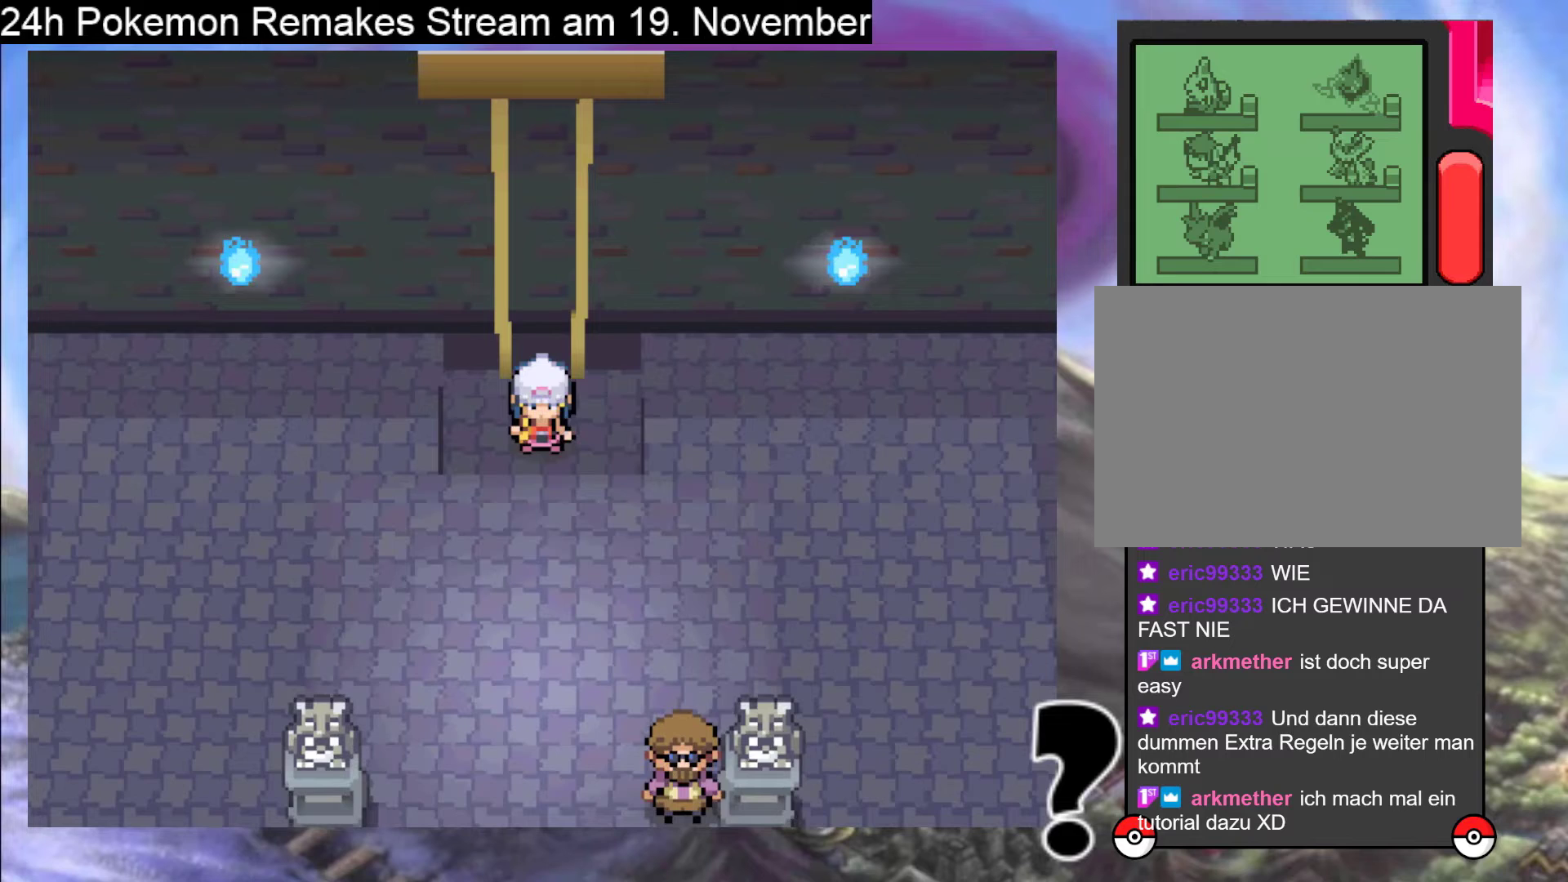
{"buttons": [], "events": [[467, "DPAD_UP", "up"]]}
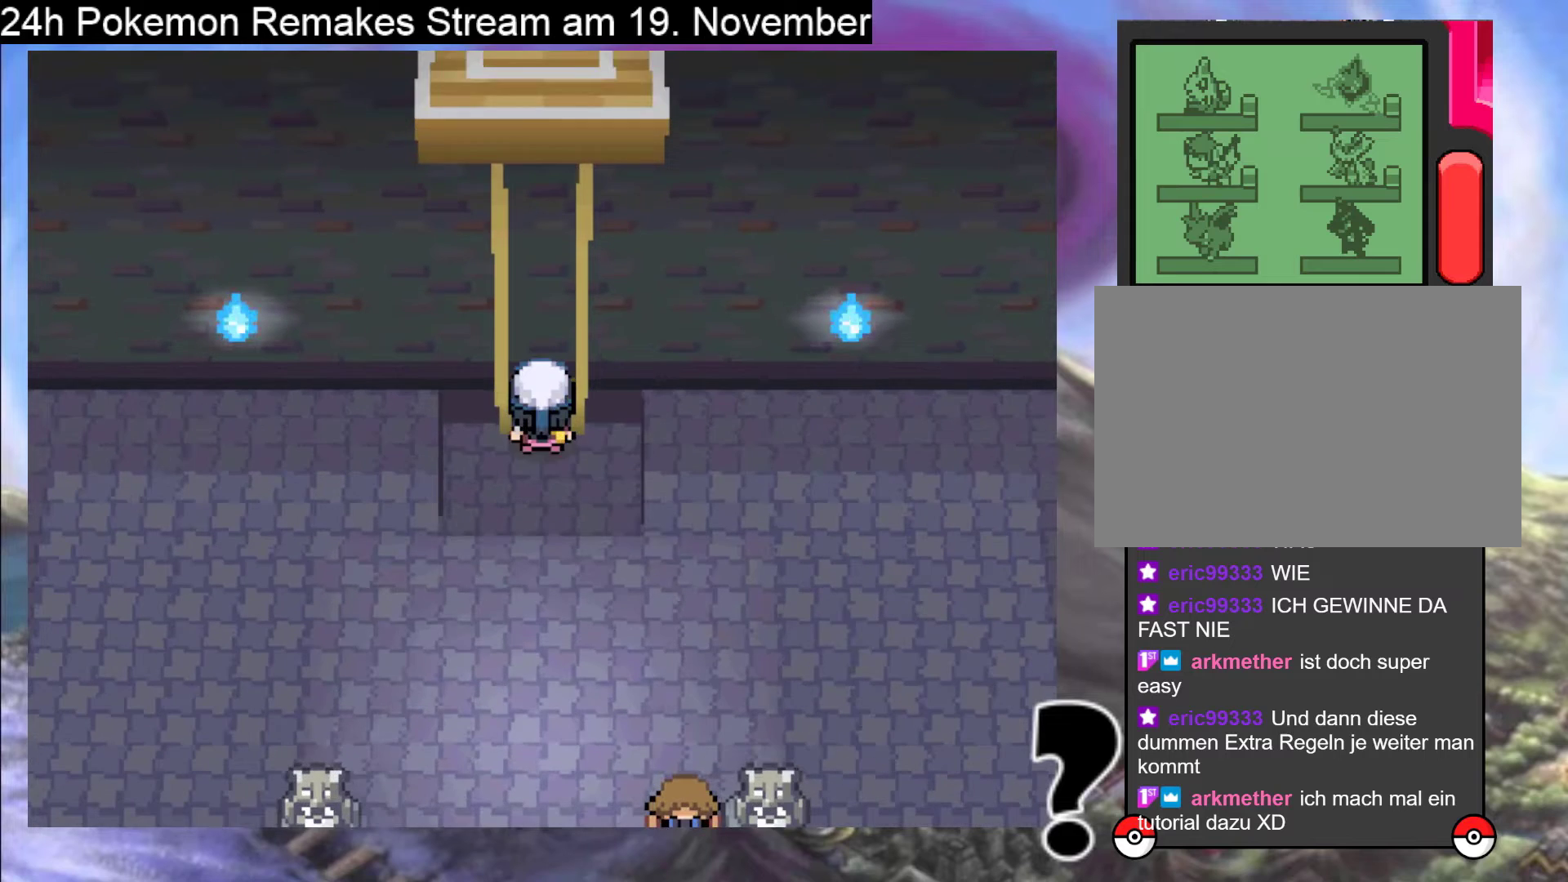
{"buttons": ["DPAD_DOWN"], "events": [[233, "DPAD_DOWN", "down"]]}
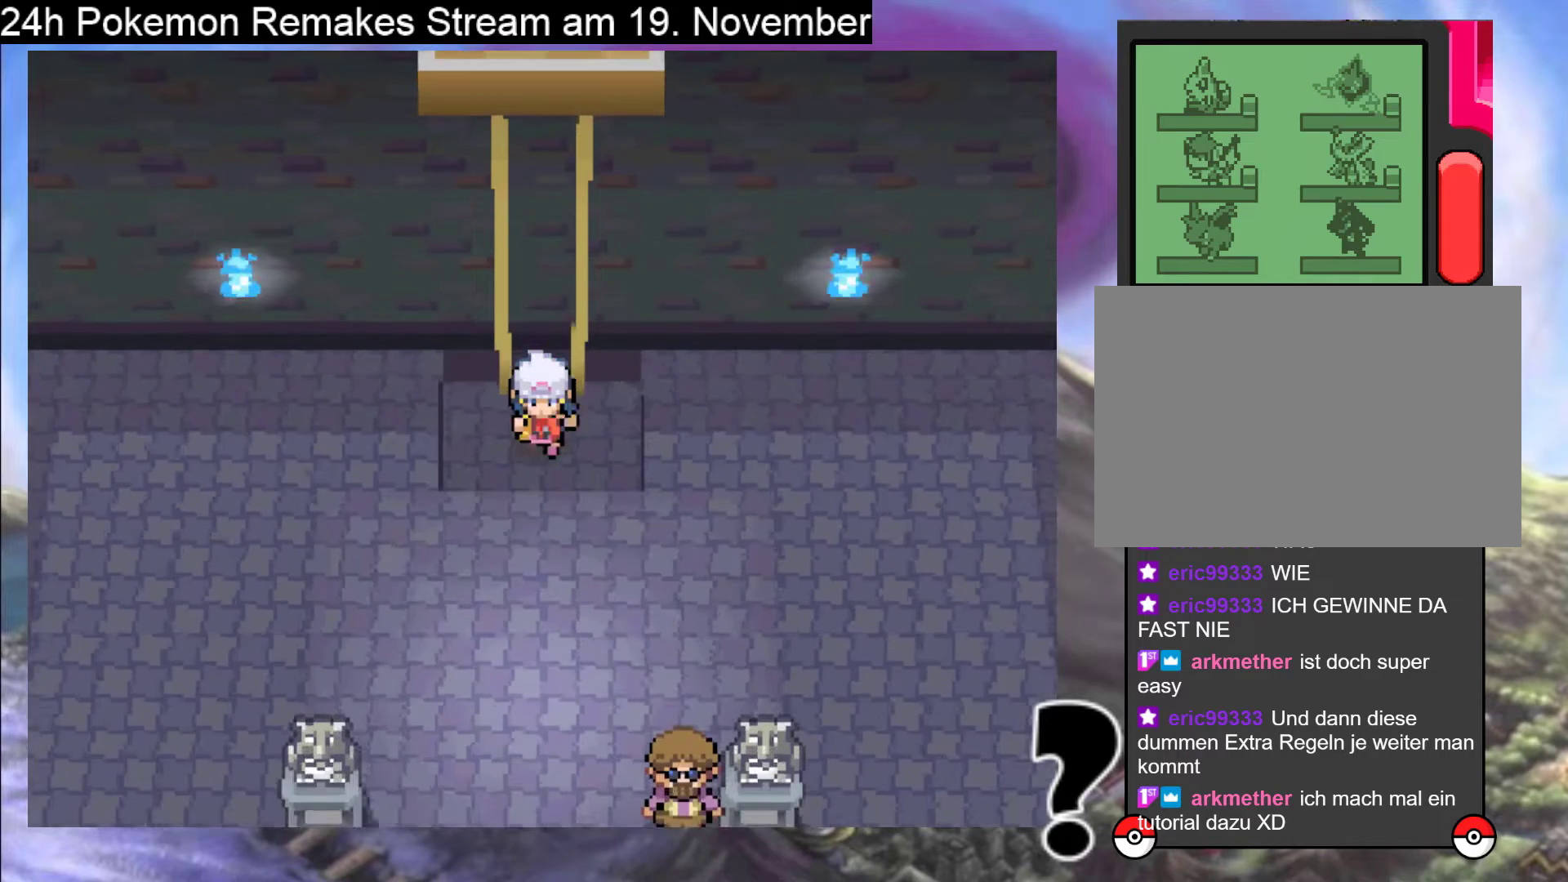
{"buttons": ["B", "DPAD_DOWN"], "events": [[100, "B", "down"]]}
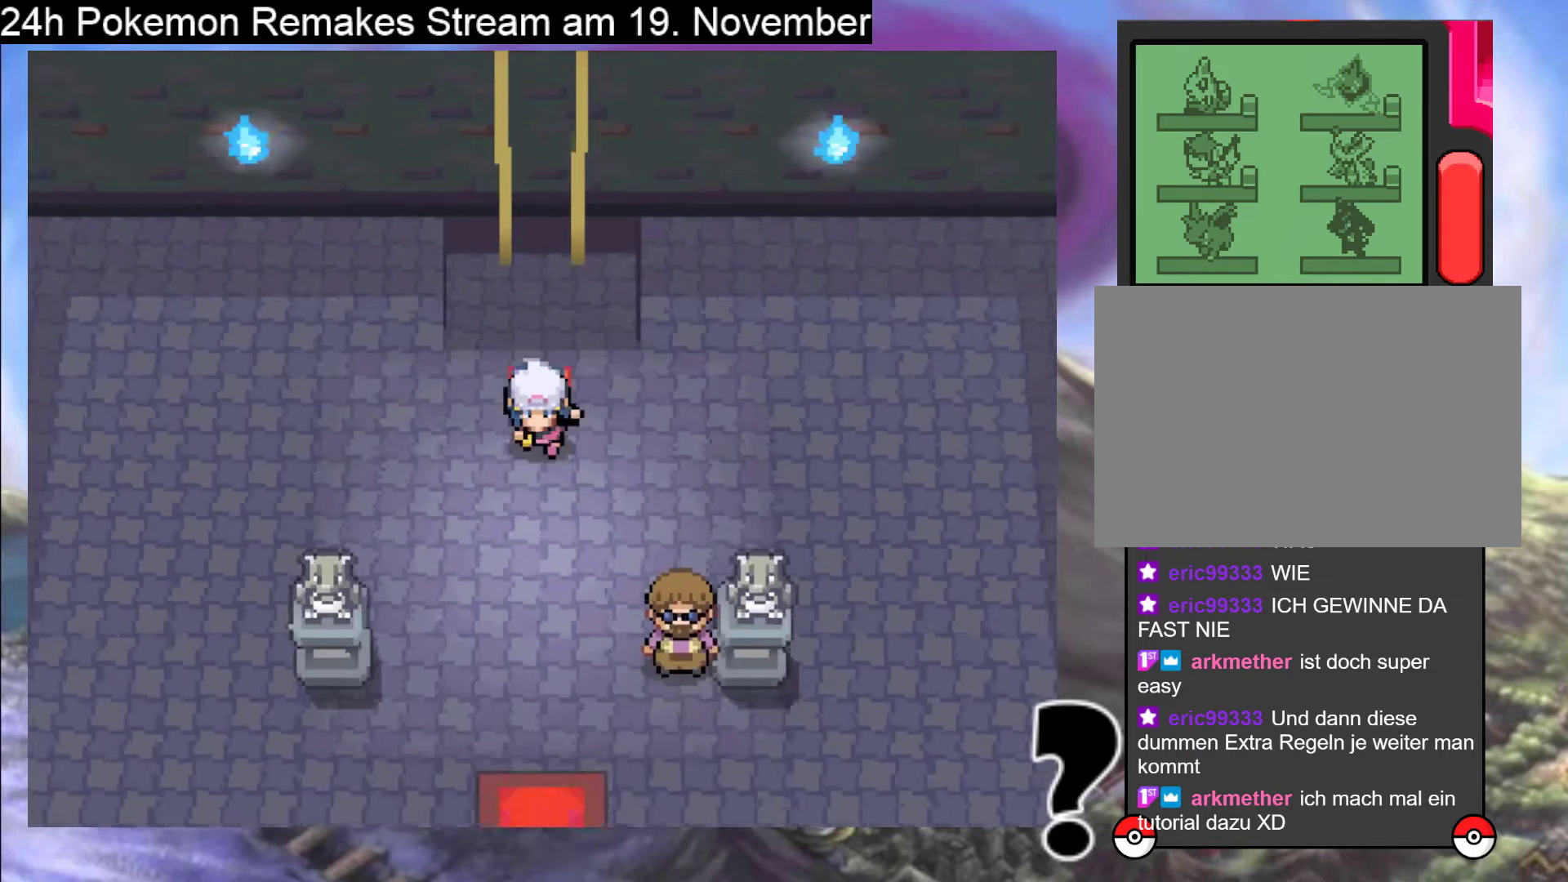
{"buttons": ["B", "DPAD_RIGHT"], "events": [[433, "DPAD_DOWN", "up"], [433, "DPAD_RIGHT", "down"]]}
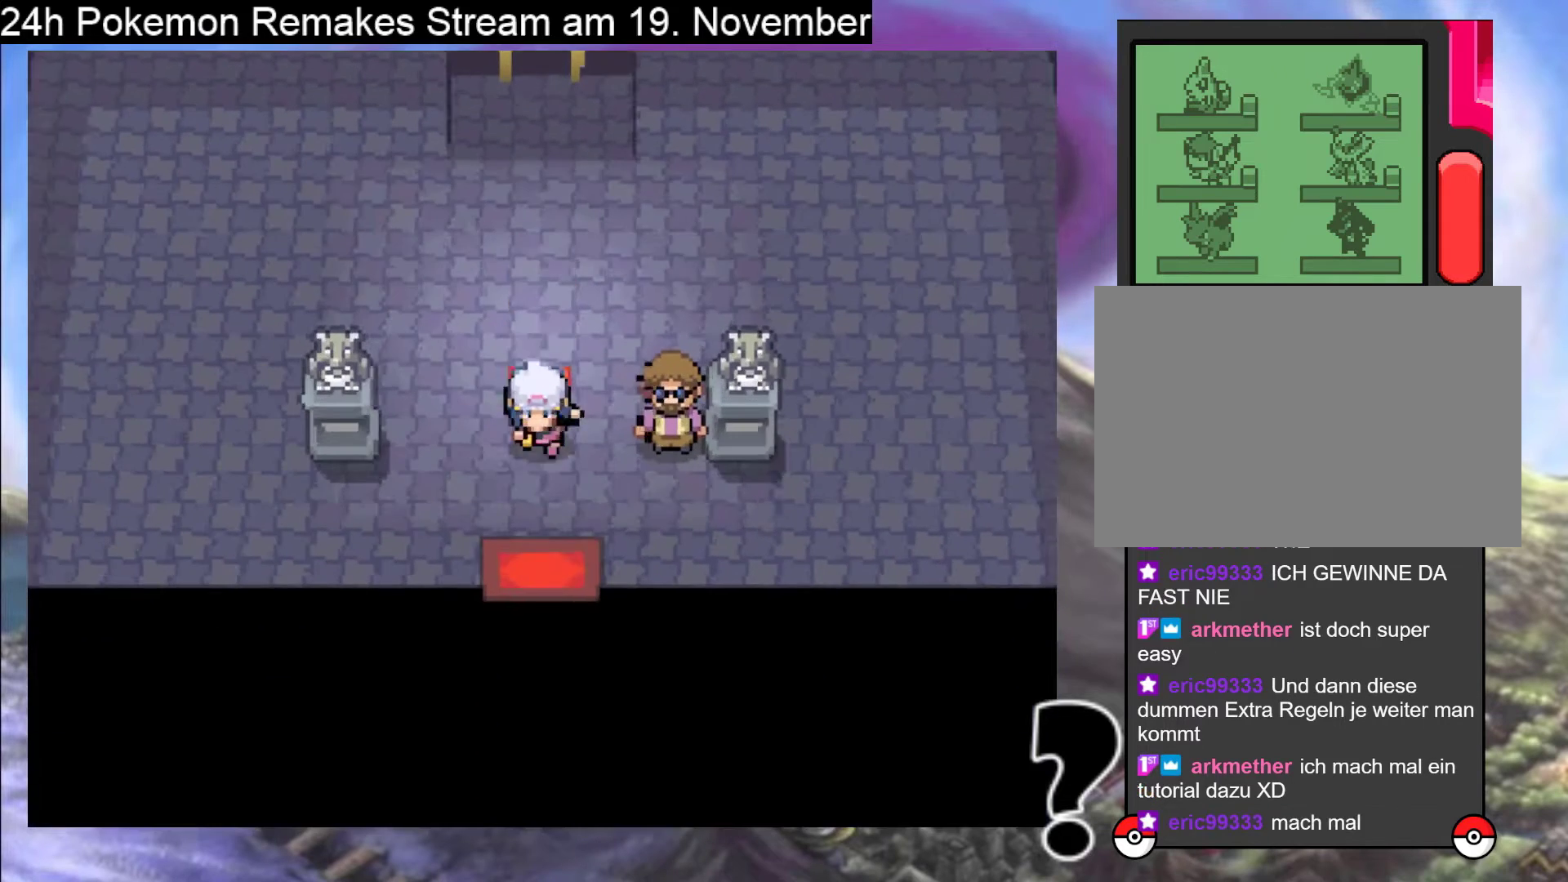
{"buttons": [], "events": [[233, "B", "up"], [300, "DPAD_RIGHT", "up"], [333, "A", "down"], [467, "A", "up"]]}
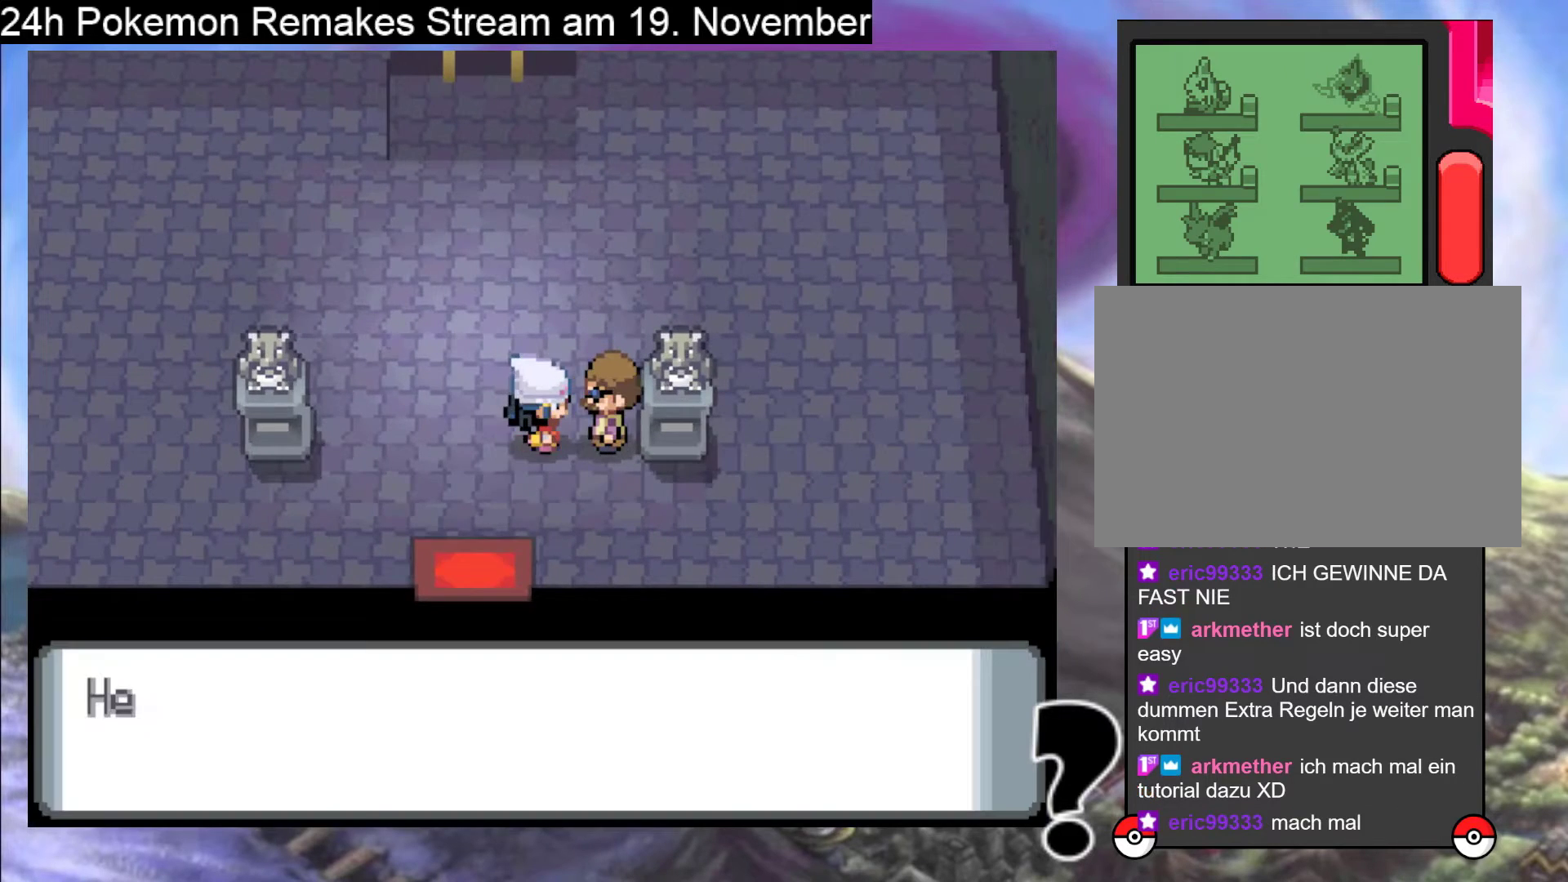
{"buttons": [], "events": []}
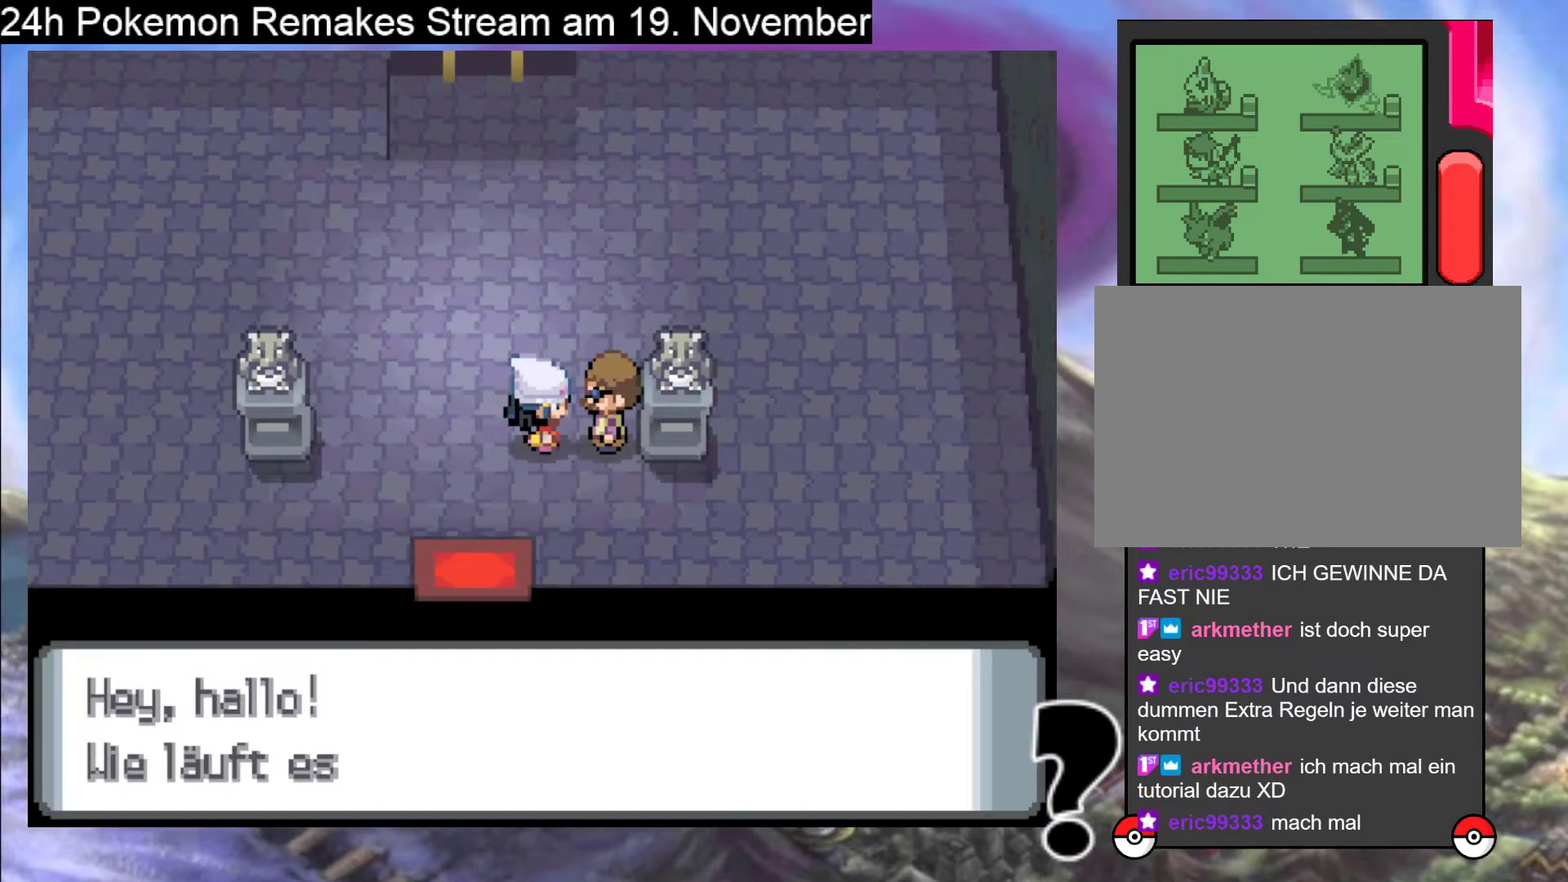
{"buttons": ["A"], "events": [[167, "A", "down"], [300, "A", "up"], [500, "A", "down"]]}
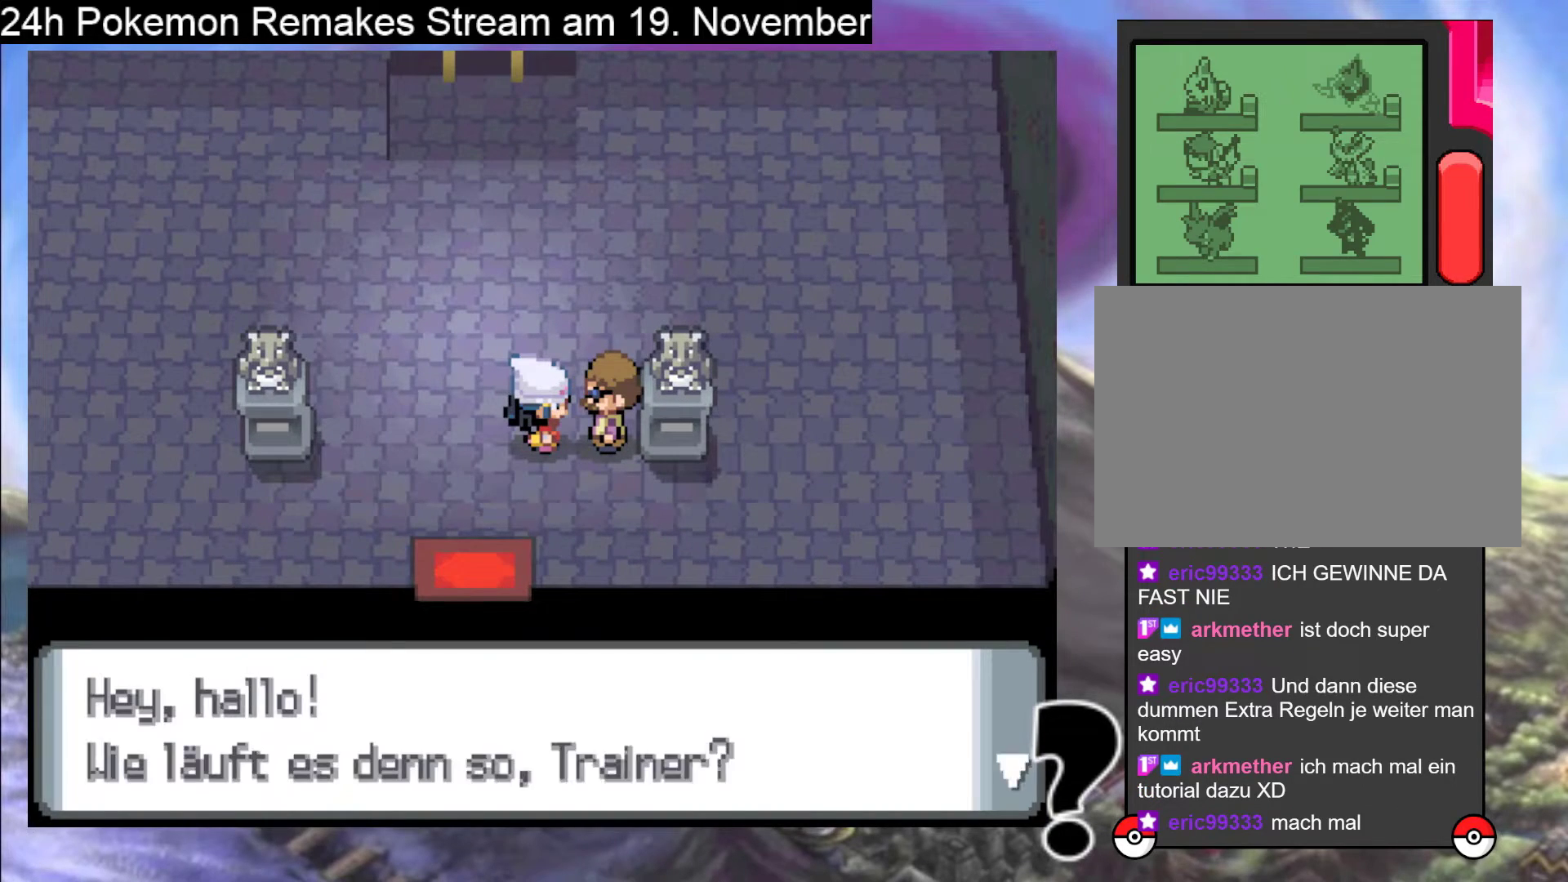
{"buttons": ["A"], "events": [[167, "A", "up"], [400, "A", "down"]]}
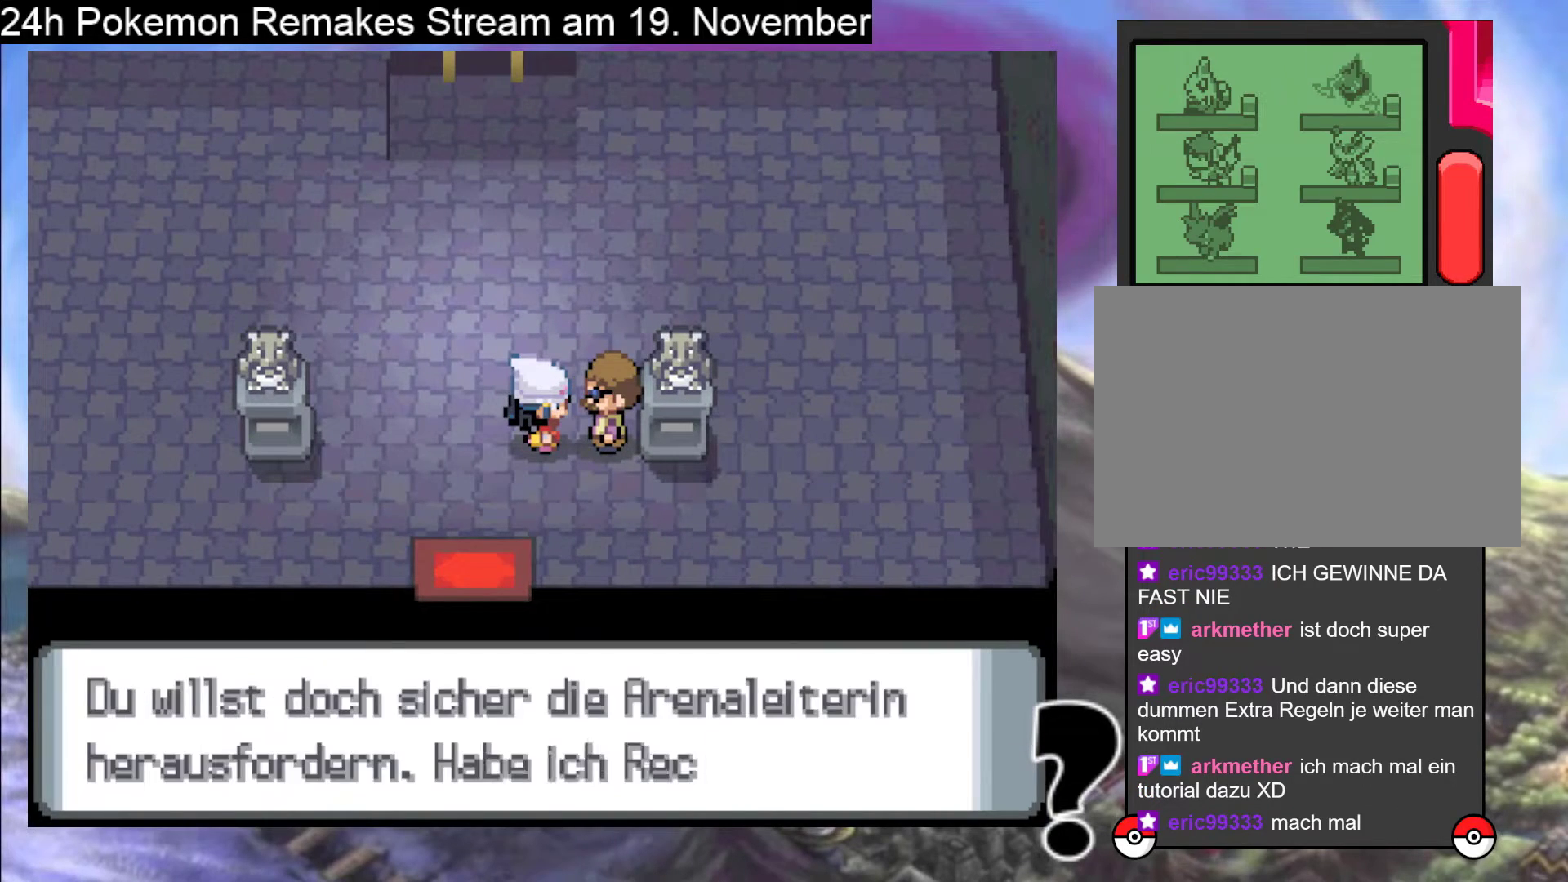
{"buttons": ["B"], "events": [[100, "A", "up"], [433, "B", "down"]]}
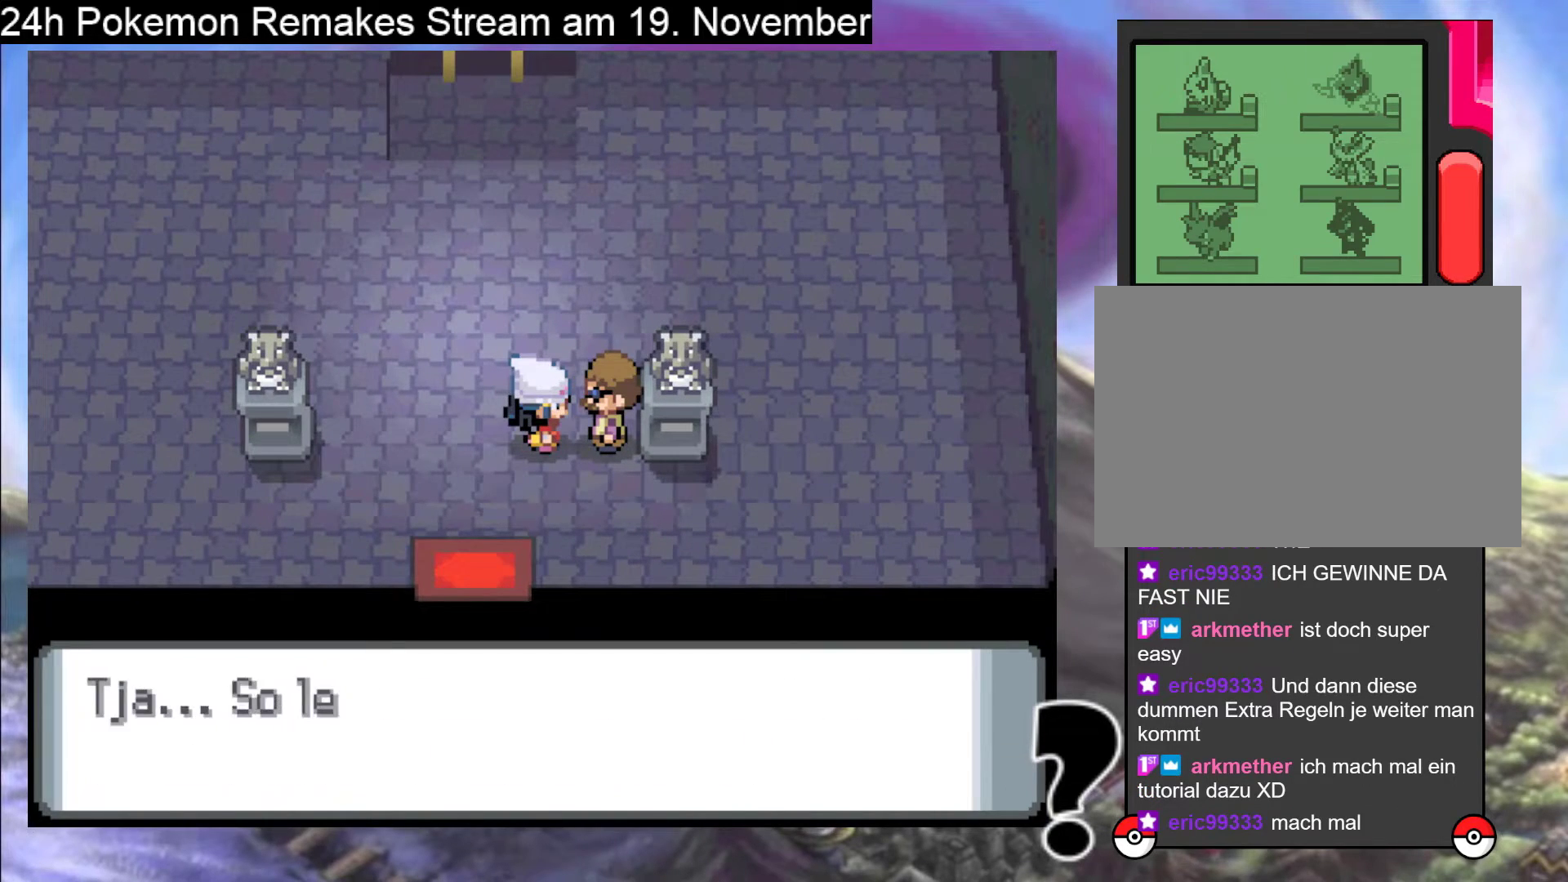
{"buttons": ["B"], "events": [[100, "B", "up"], [267, "B", "down"]]}
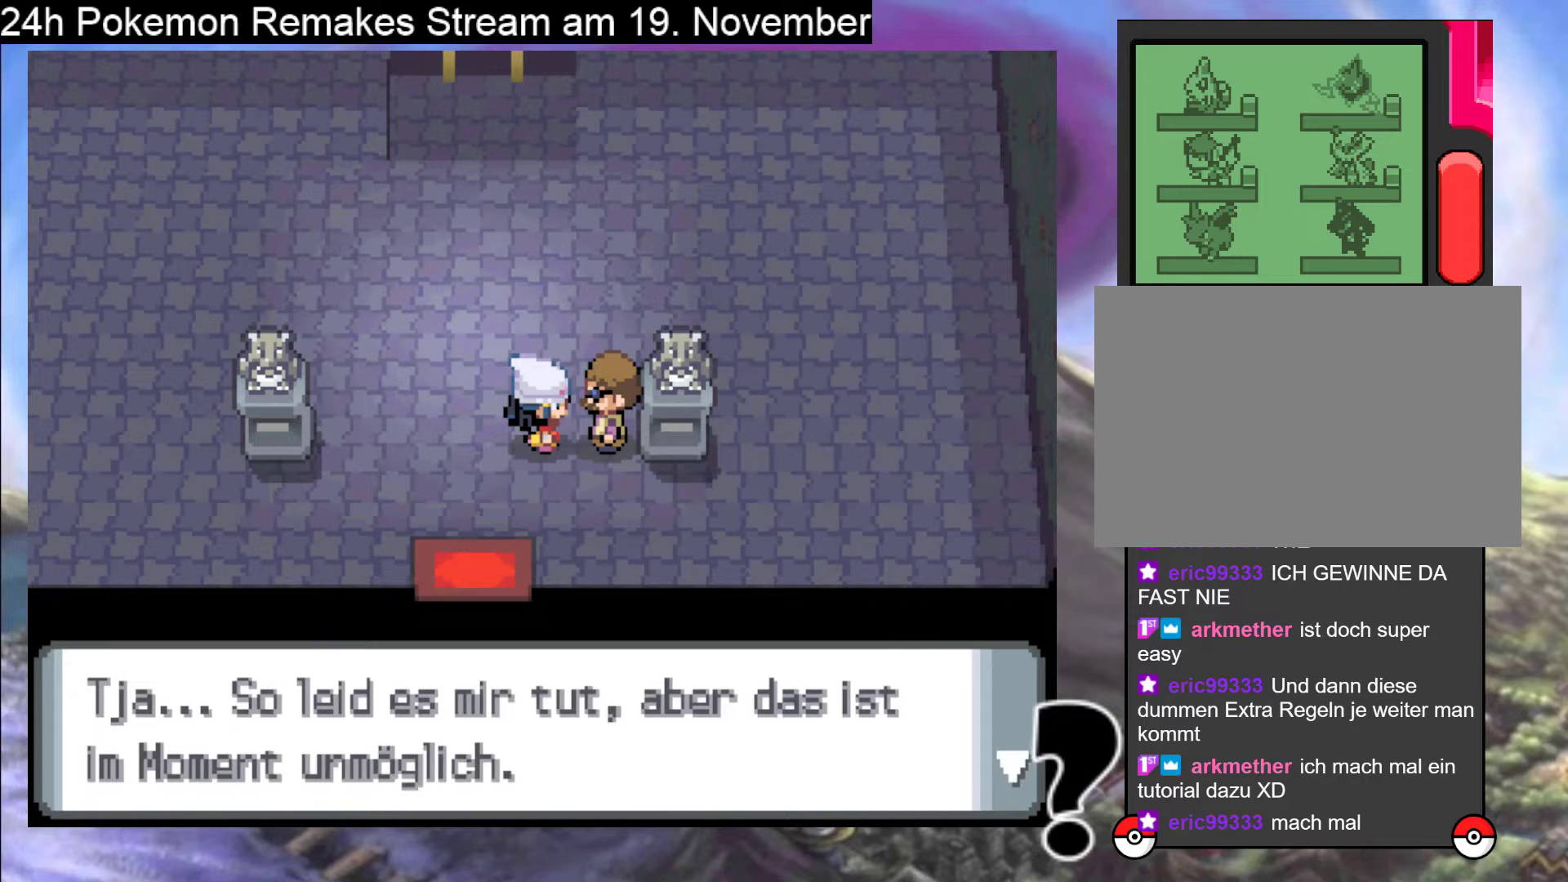
{"buttons": [], "events": [[33, "B", "up"]]}
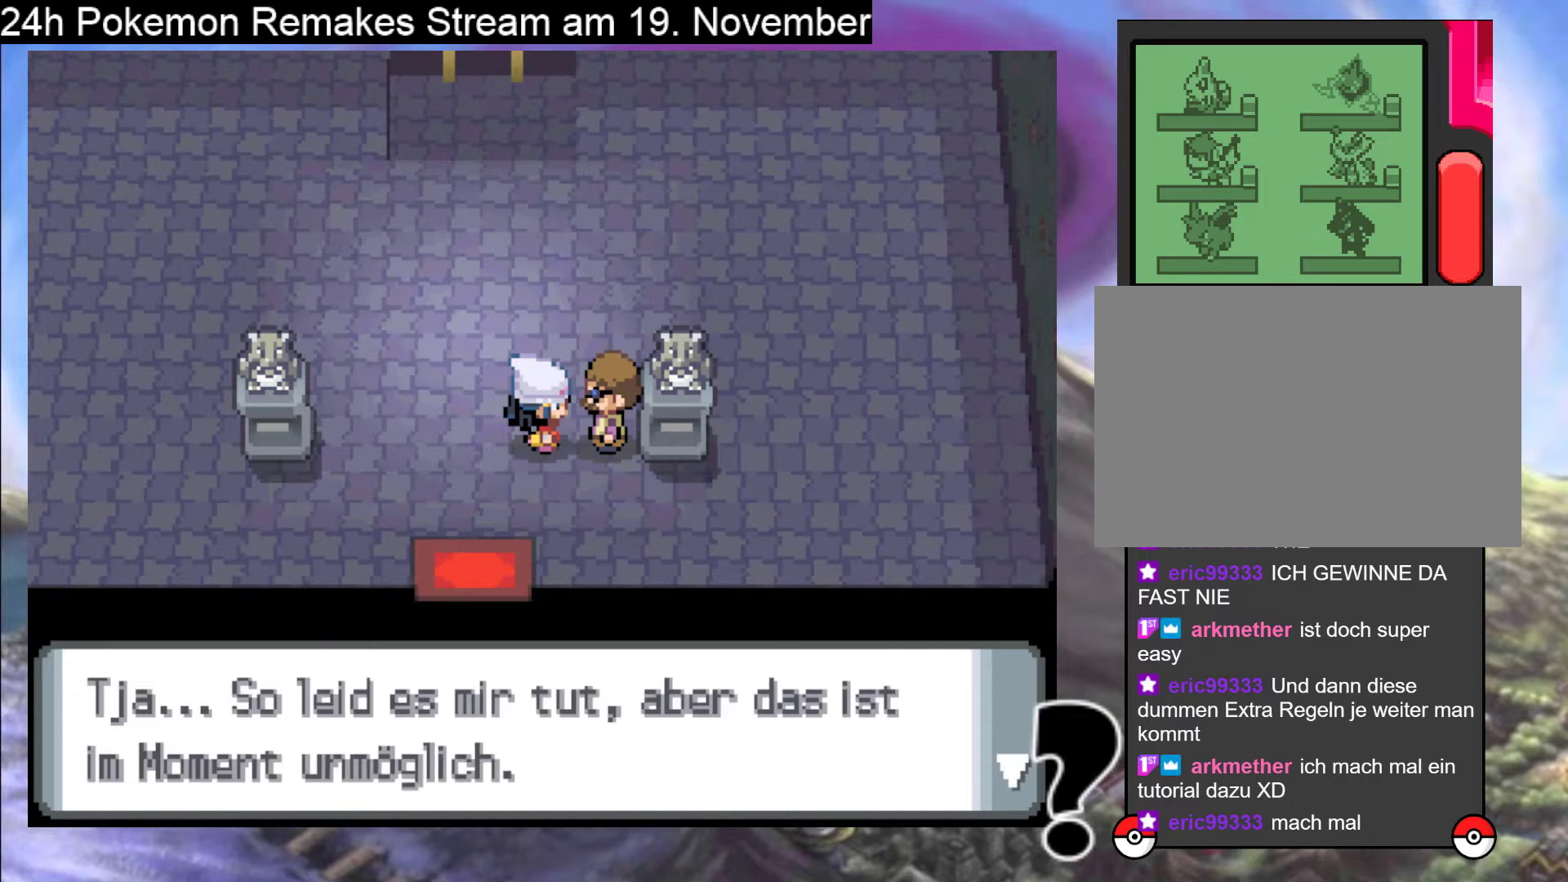
{"buttons": ["B"], "events": [[300, "B", "down"]]}
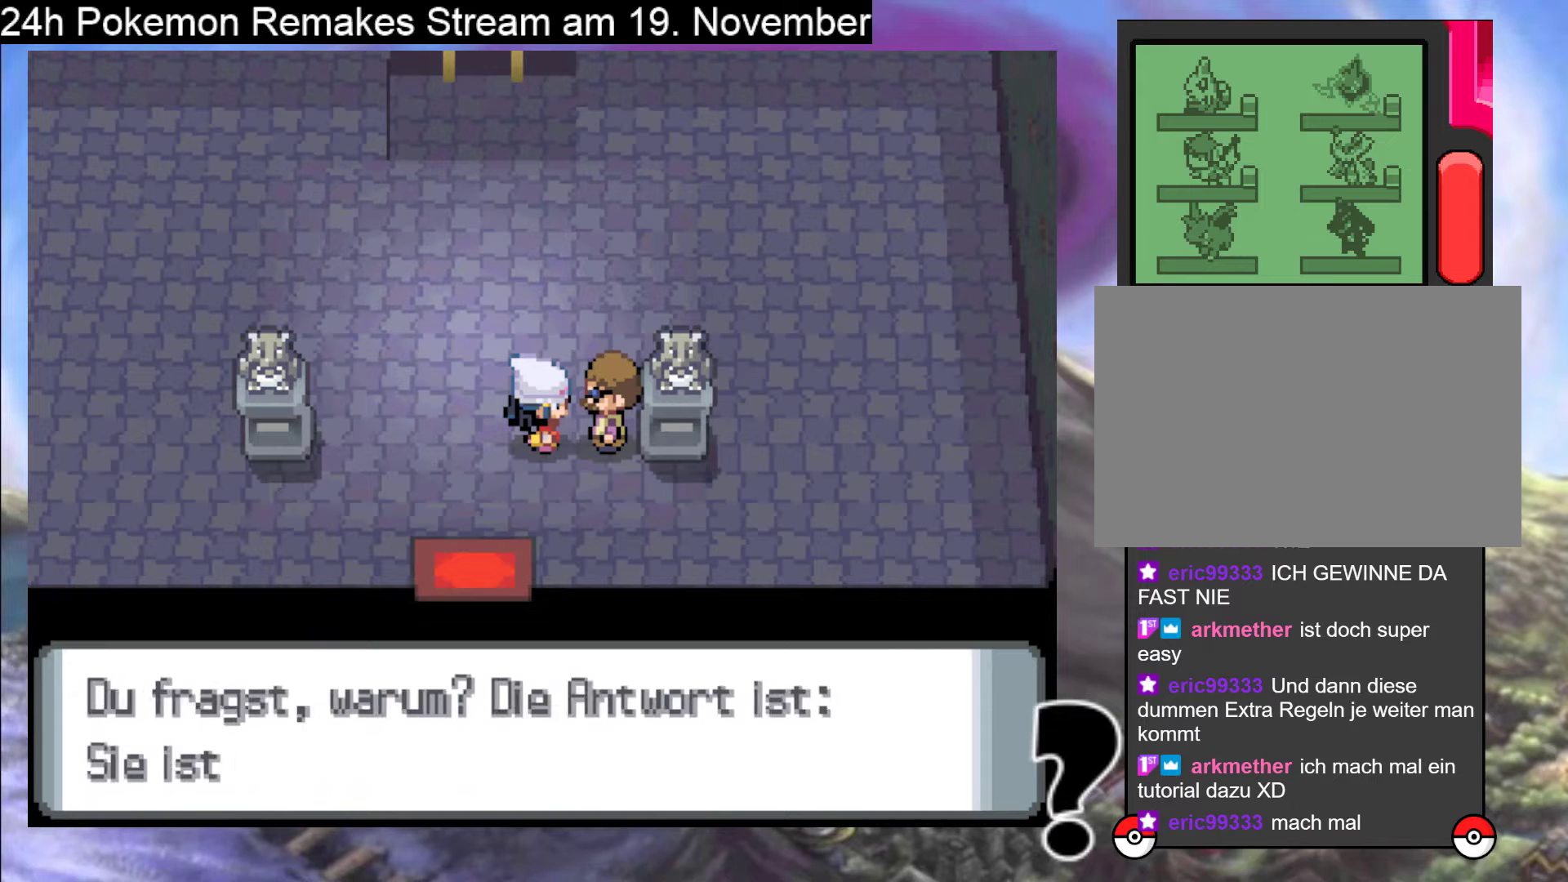
{"buttons": [], "events": [[433, "B", "up"]]}
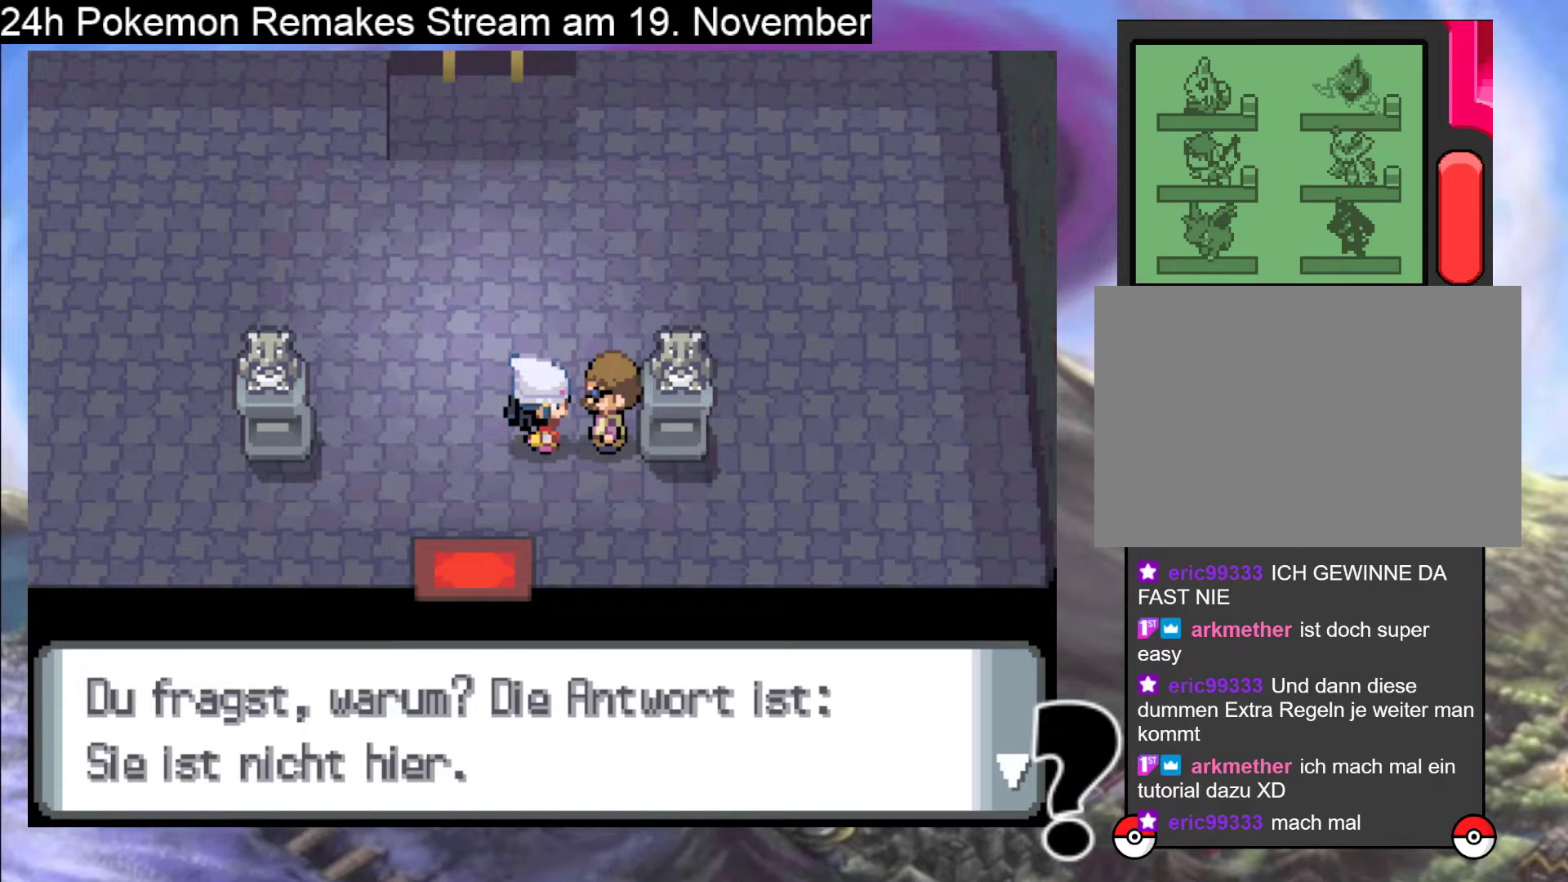
{"buttons": [], "events": []}
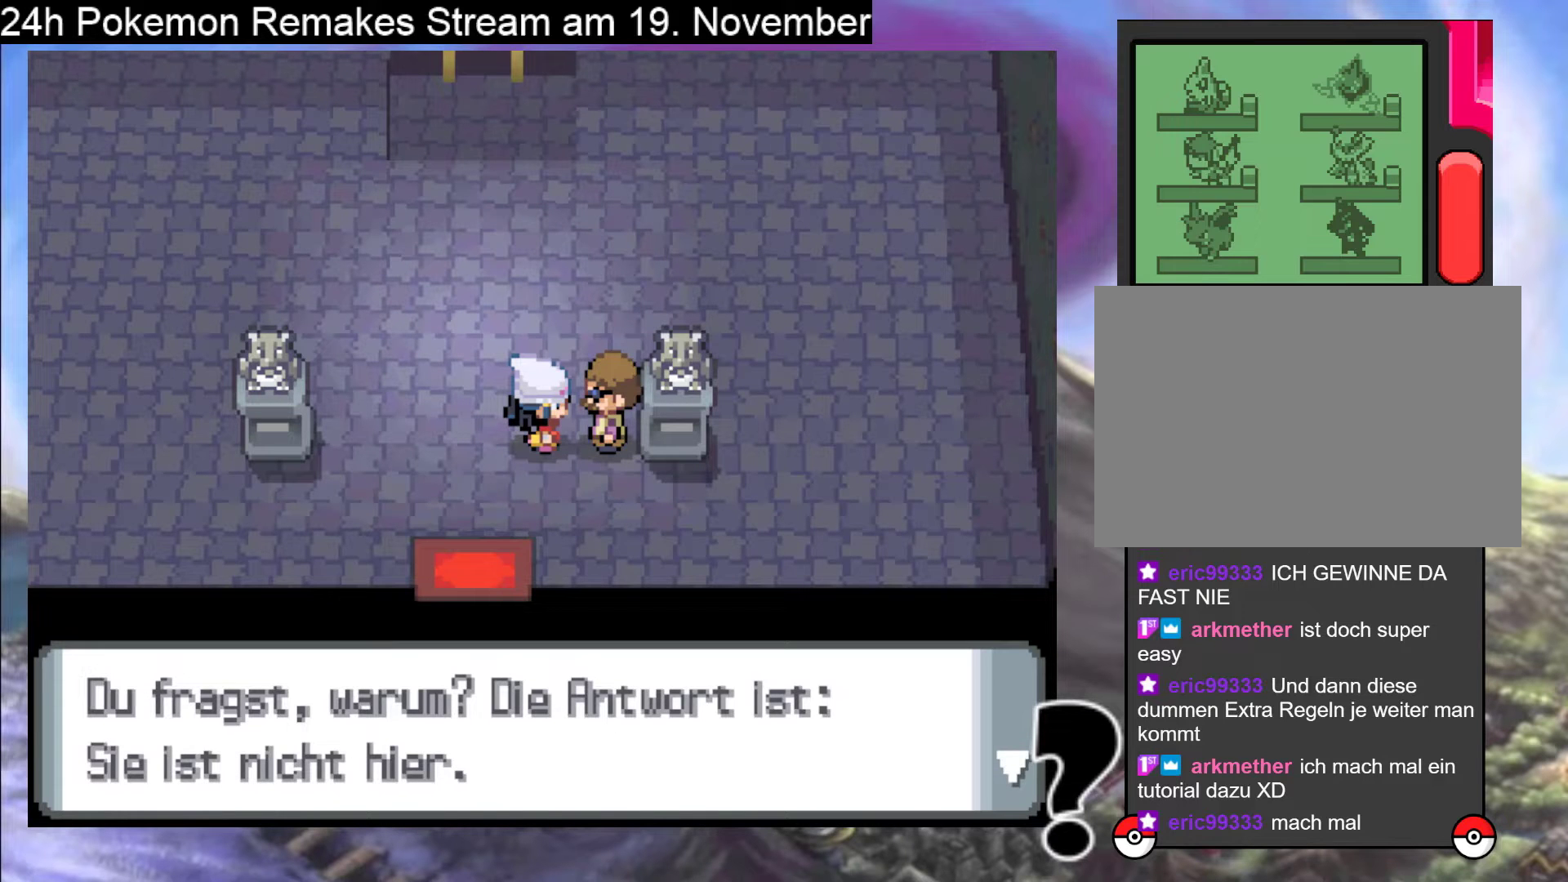
{"buttons": [], "events": []}
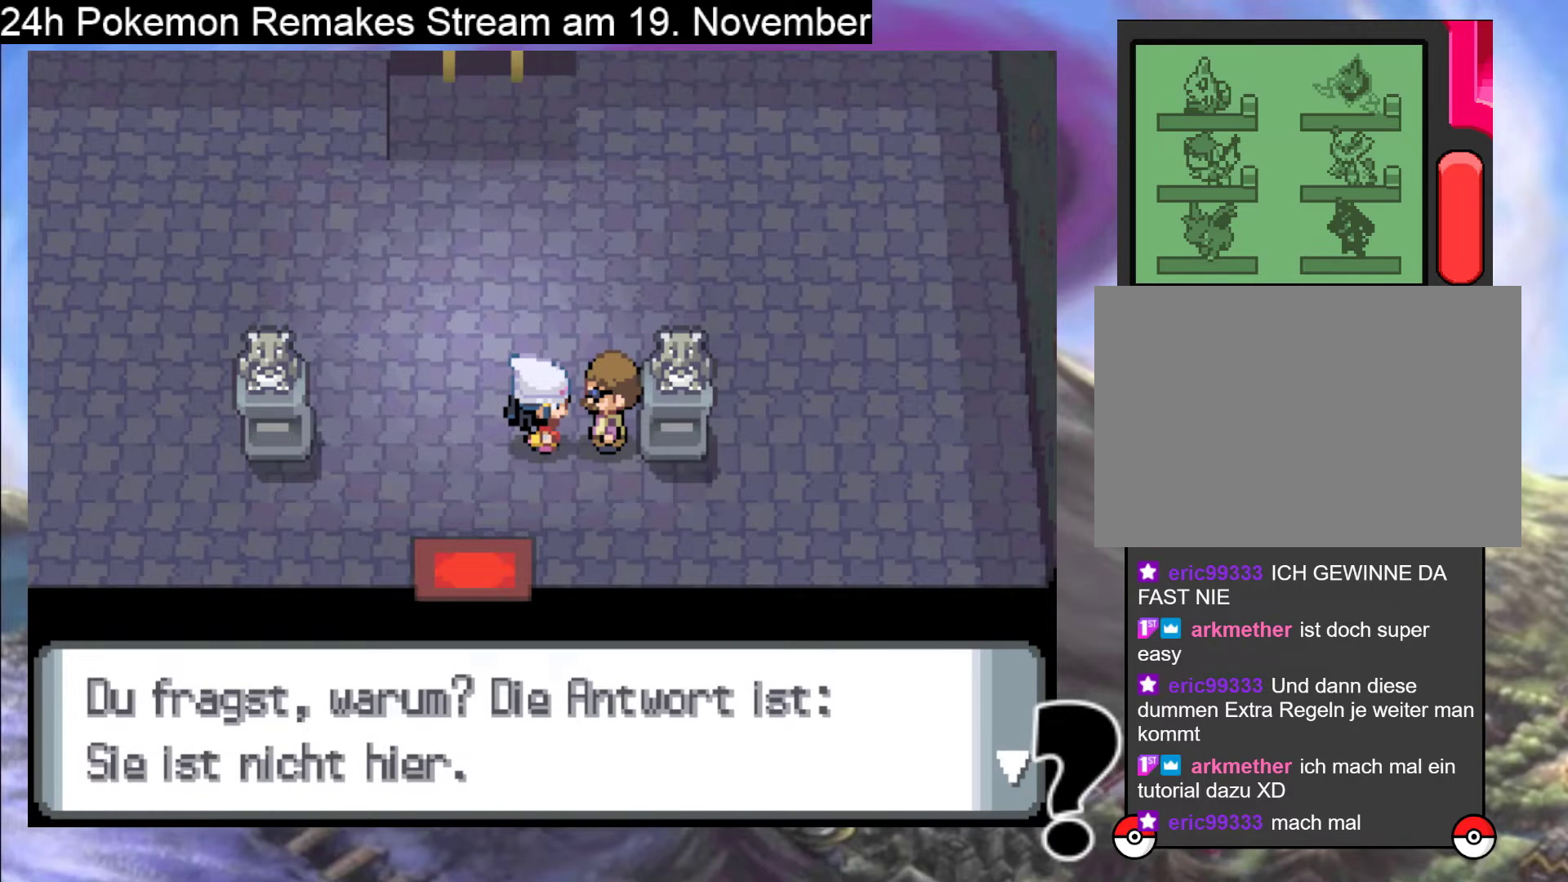
{"buttons": [], "events": [[67, "B", "down"], [467, "B", "up"]]}
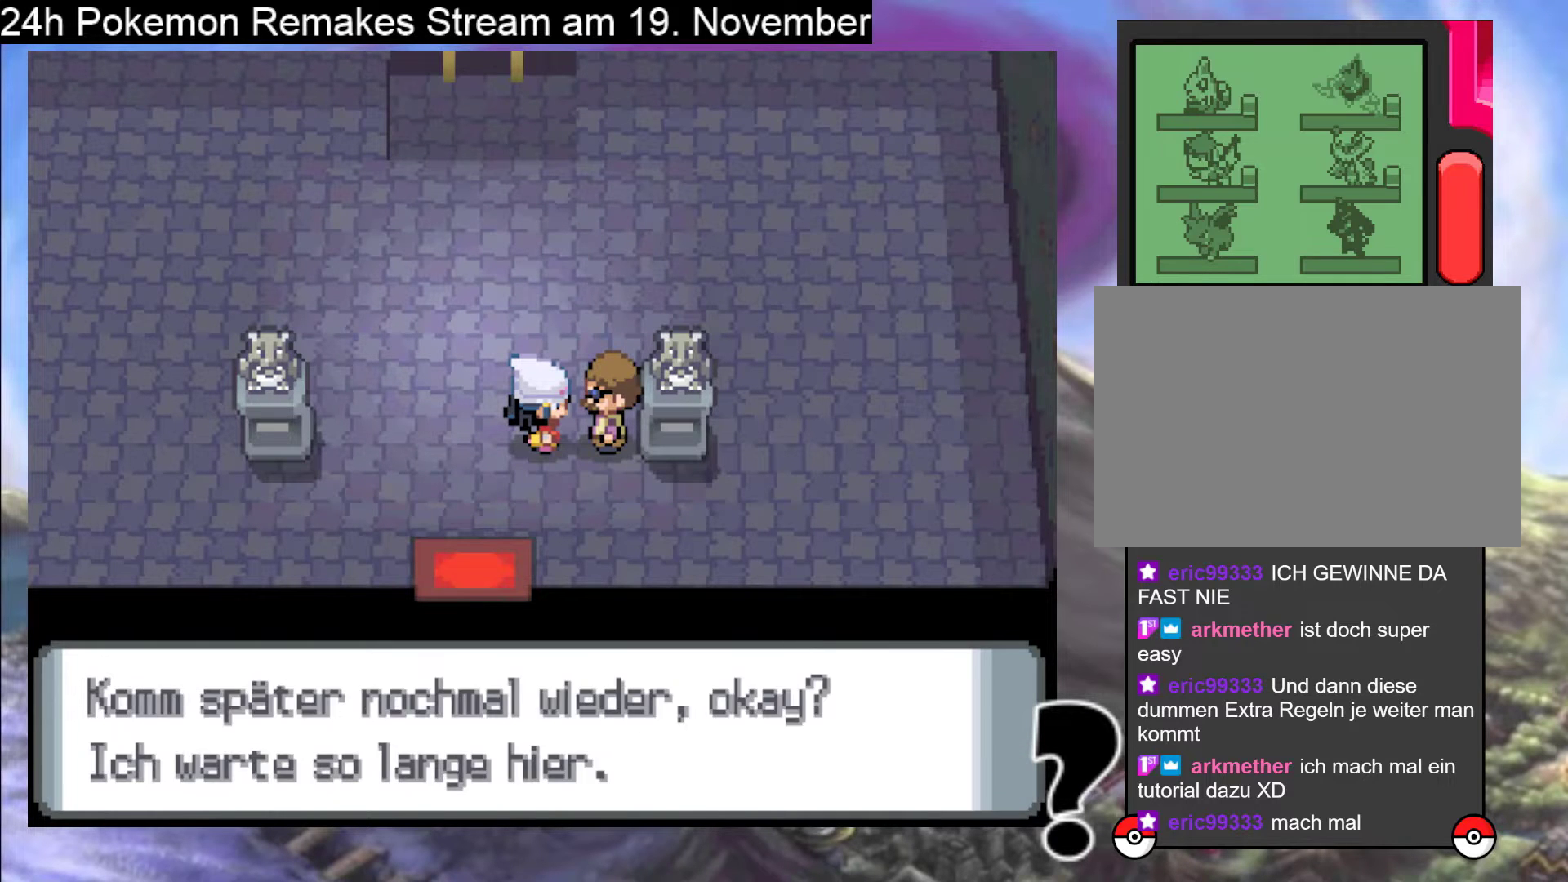
{"buttons": ["B", "DPAD_LEFT"], "events": [[333, "B", "down"], [467, "DPAD_LEFT", "down"]]}
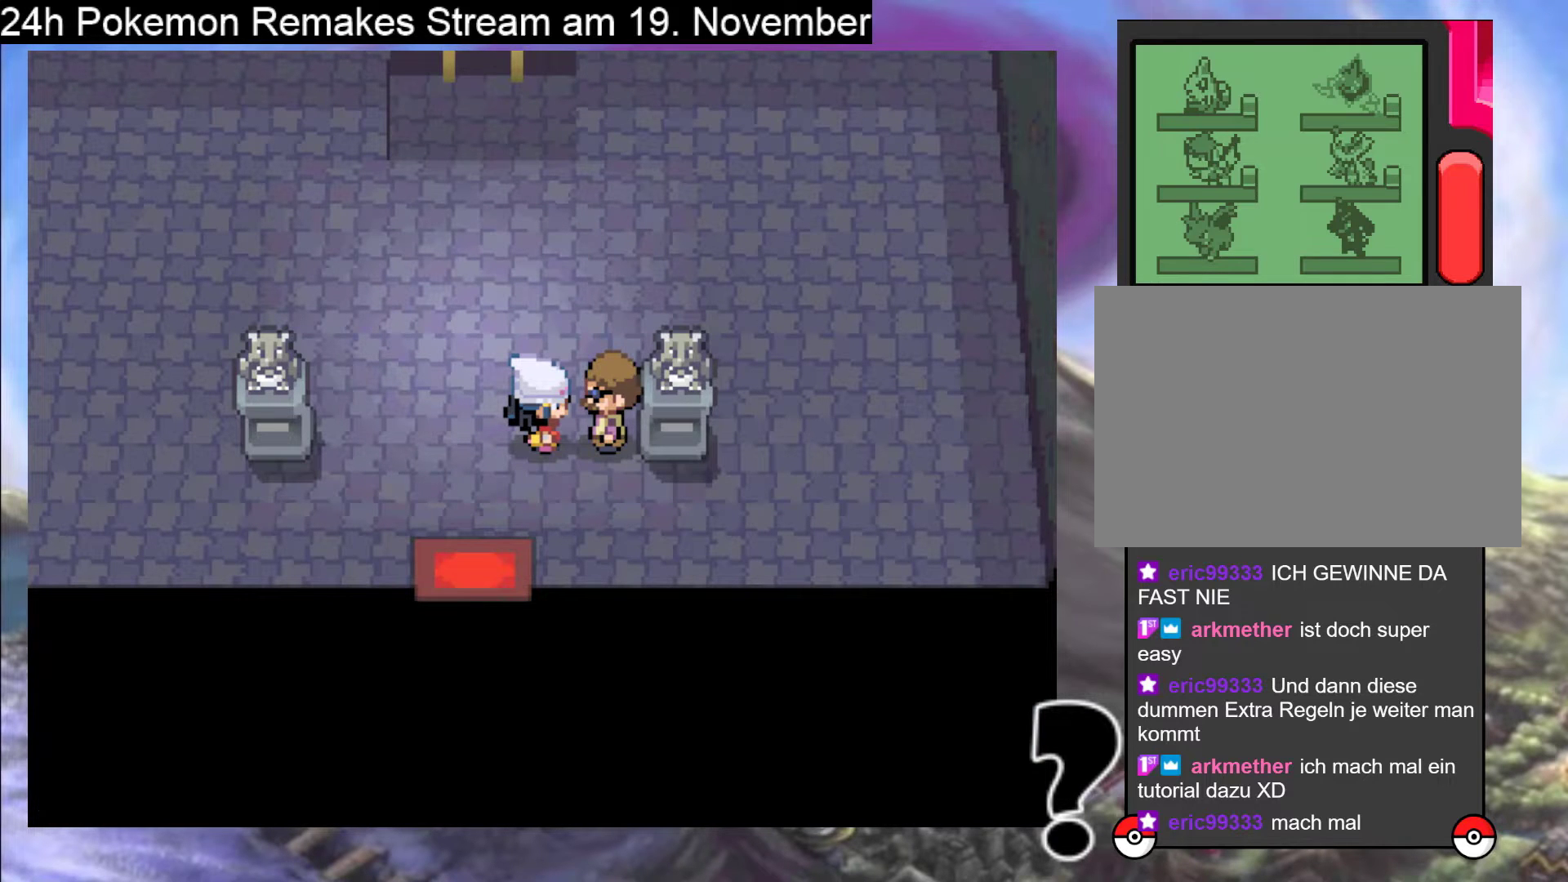
{"buttons": ["B", "DPAD_DOWN"], "events": [[133, "B", "up"], [167, "DPAD_LEFT", "up"], [233, "DPAD_DOWN", "down"], [300, "B", "down"]]}
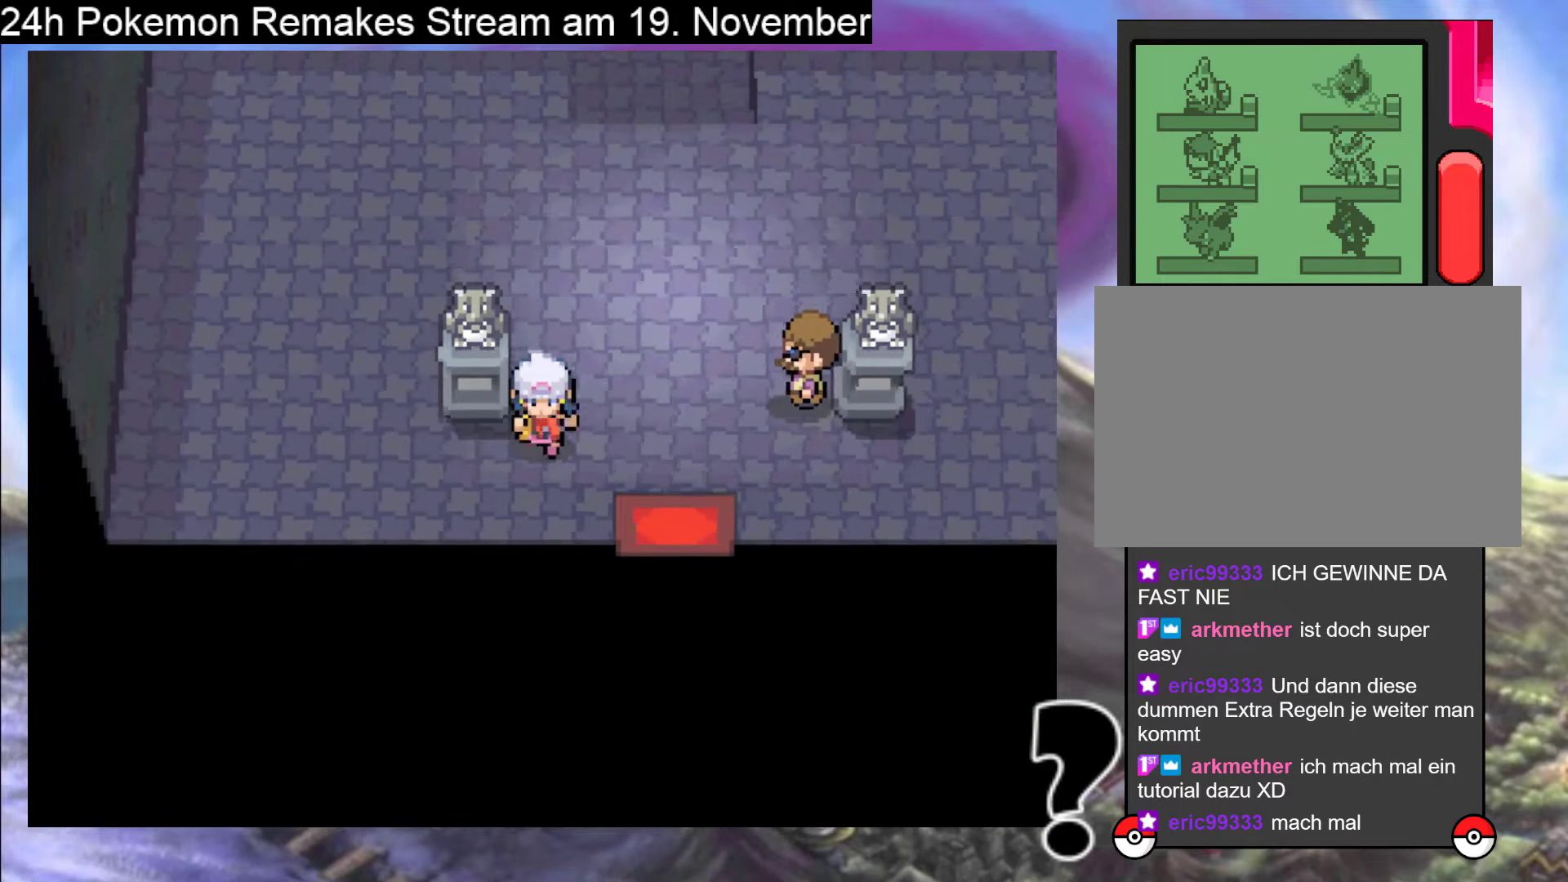
{"buttons": ["B", "DPAD_DOWN"], "events": [[100, "DPAD_DOWN", "up"], [100, "DPAD_RIGHT", "down"], [433, "DPAD_DOWN", "down"], [467, "DPAD_RIGHT", "up"]]}
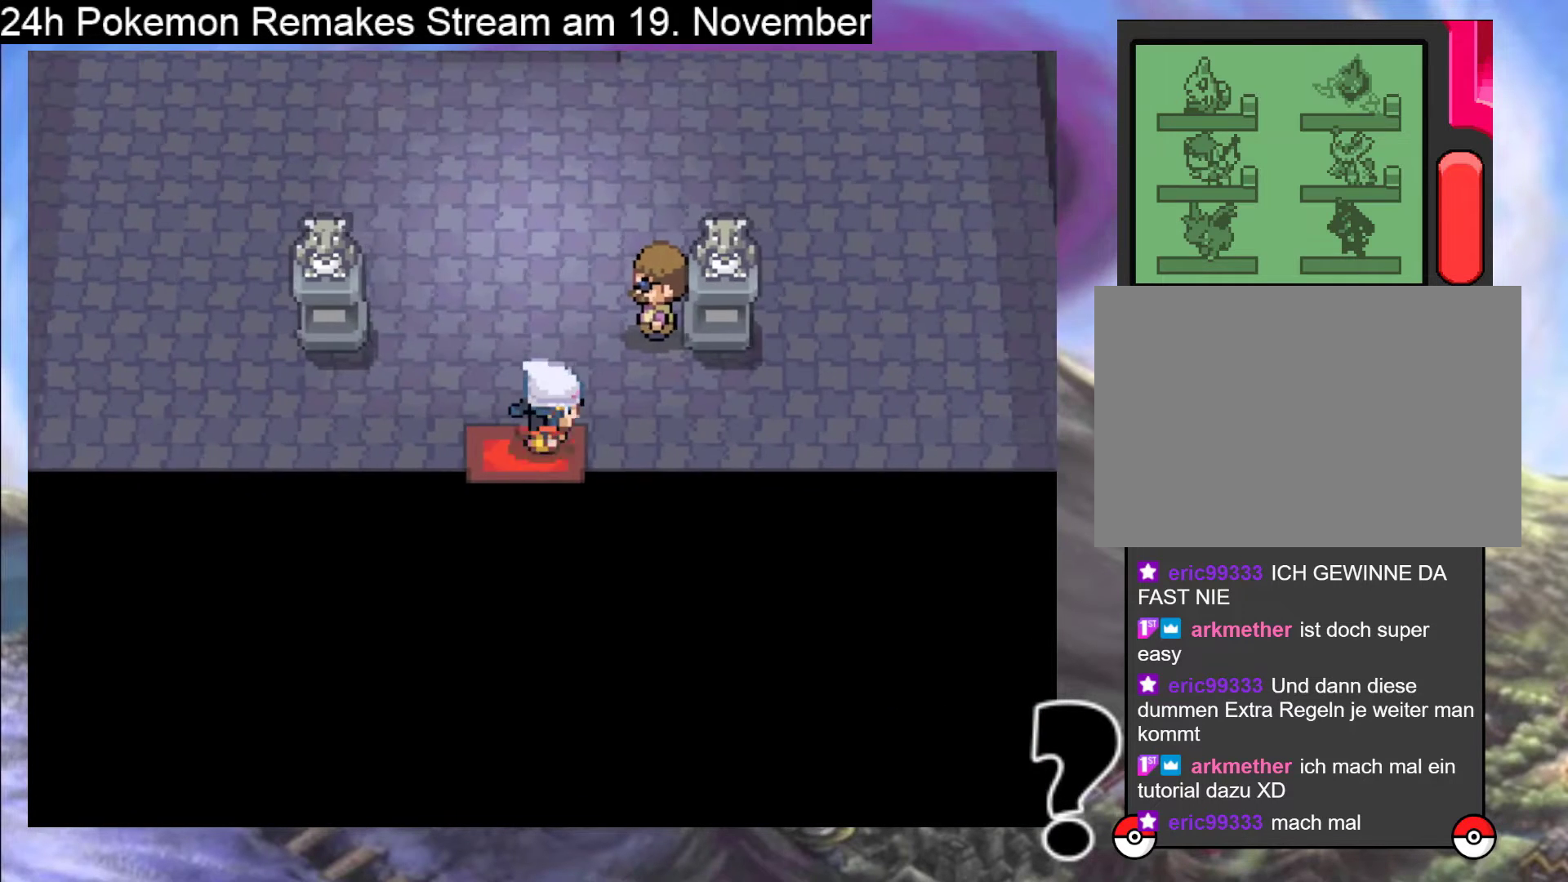
{"buttons": ["B", "DPAD_DOWN", "DPAD_LEFT"], "events": [[333, "DPAD_DOWN", "up"], [367, "DPAD_LEFT", "down"], [500, "DPAD_DOWN", "down"]]}
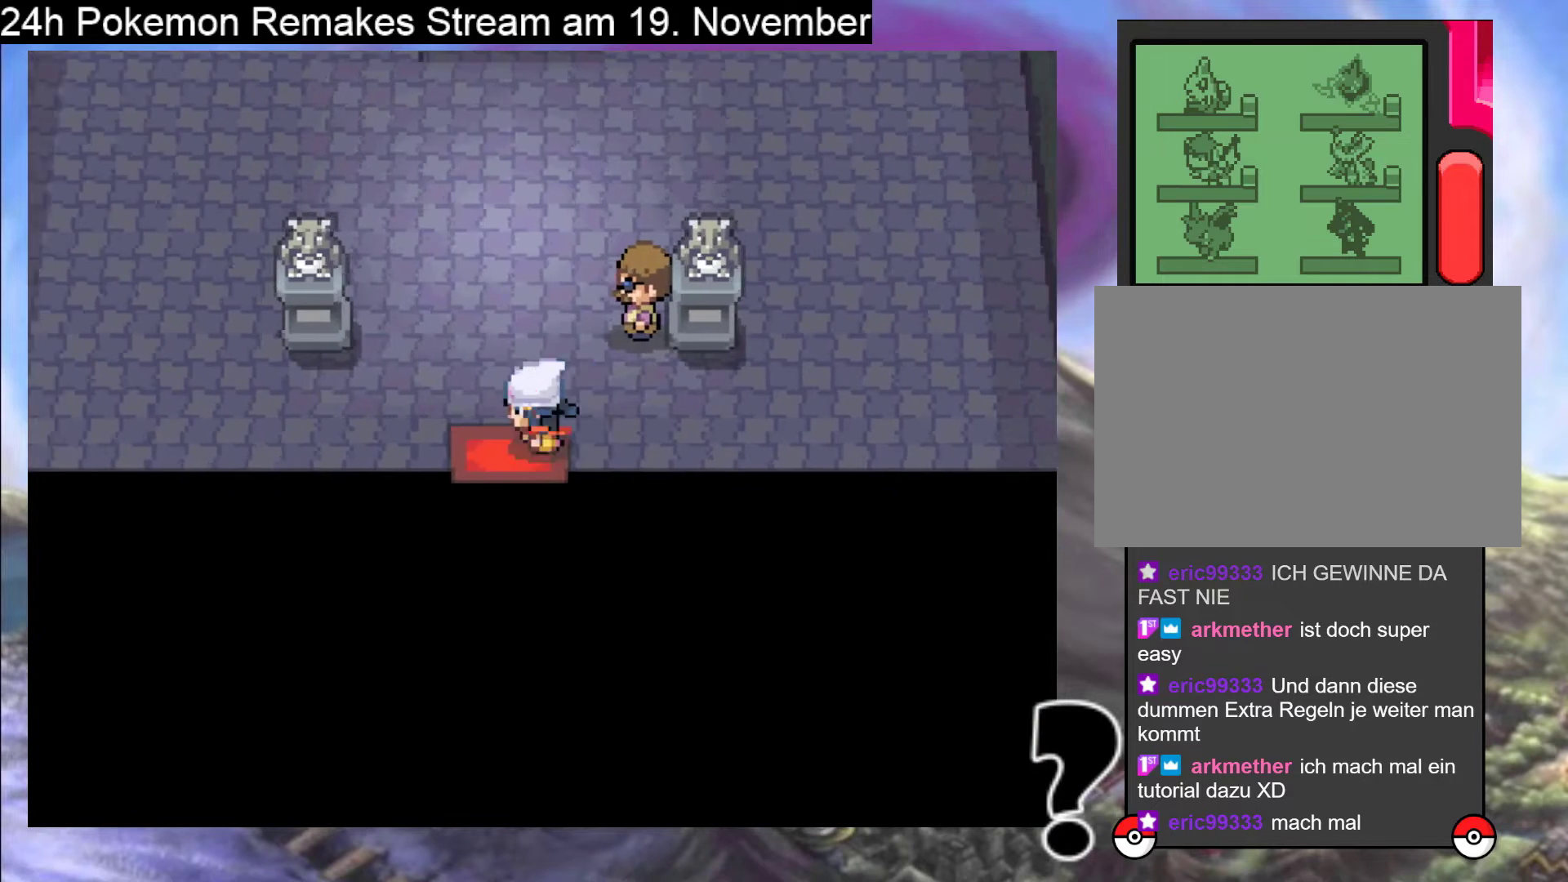
{"buttons": ["B"], "events": [[33, "DPAD_LEFT", "up"], [467, "DPAD_DOWN", "up"]]}
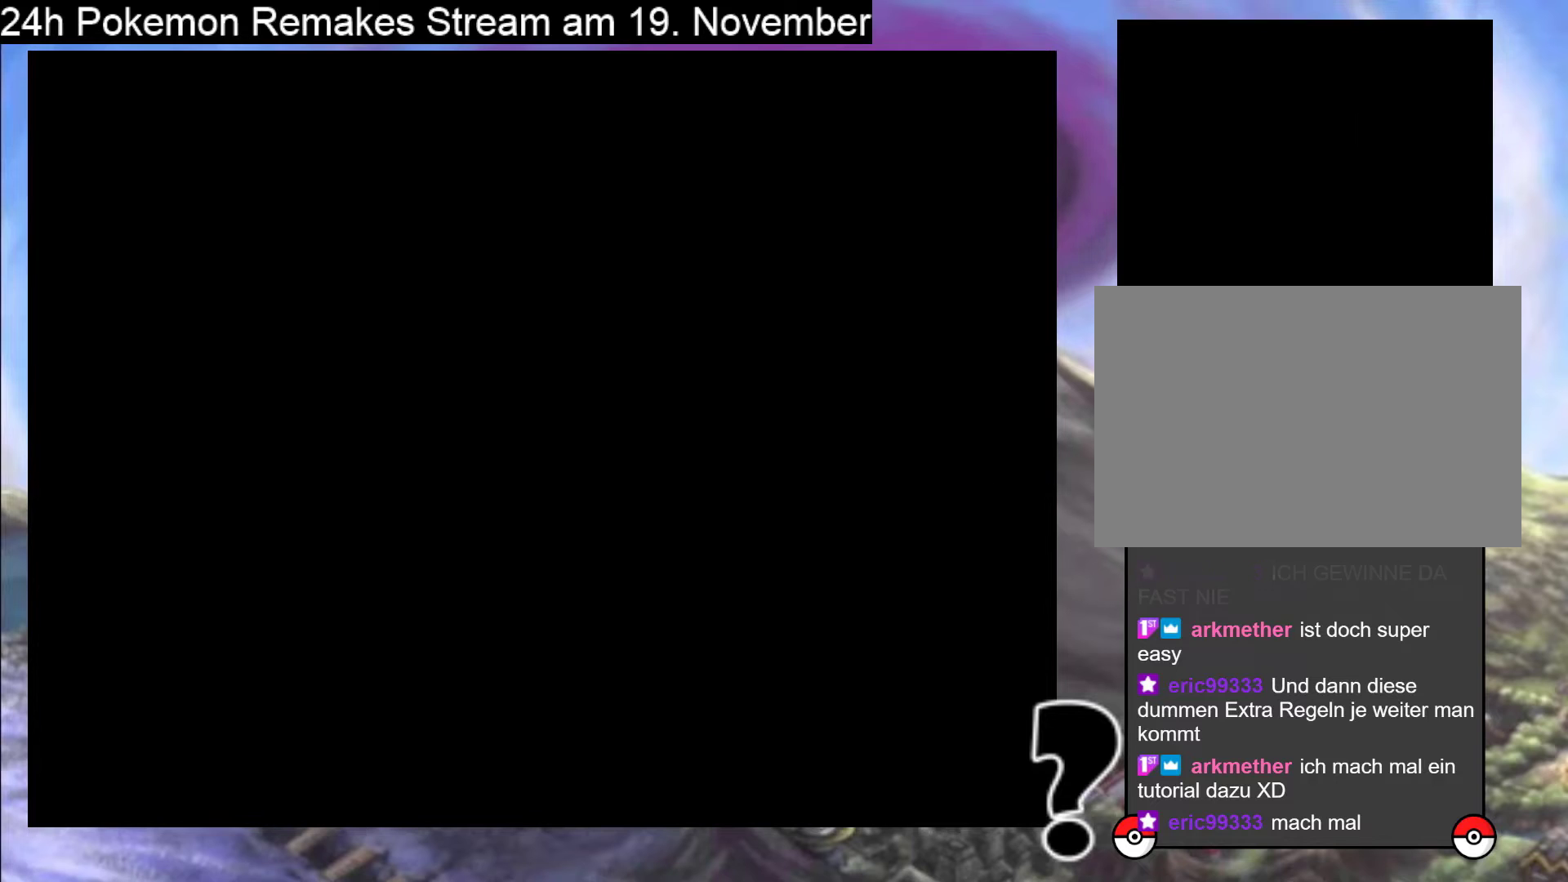
{"buttons": [], "events": [[133, "B", "up"]]}
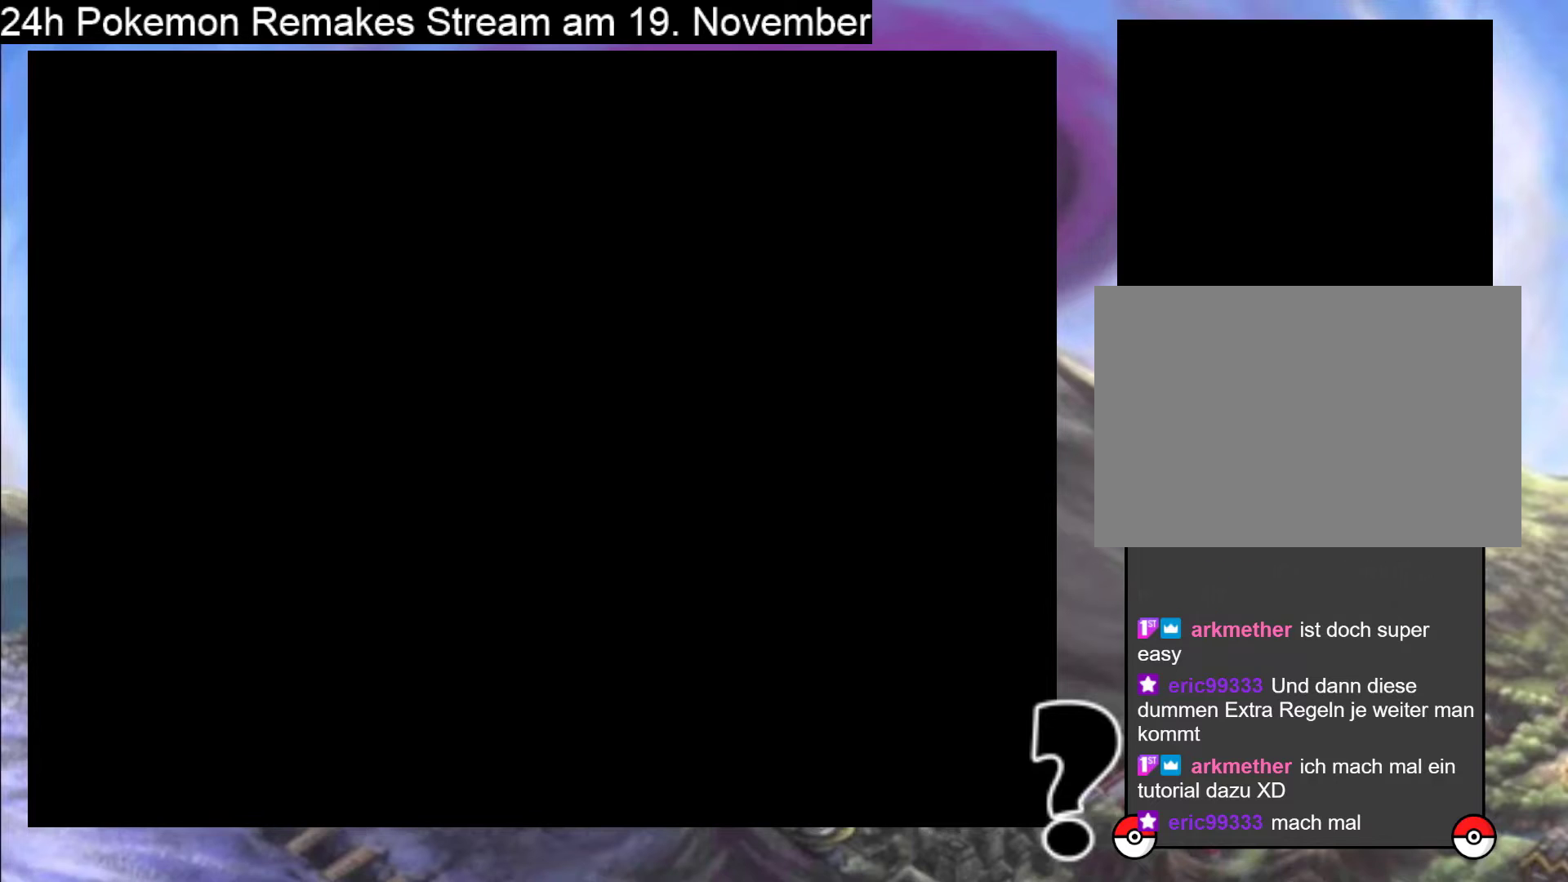
{"buttons": ["DPAD_DOWN"], "events": [[500, "DPAD_DOWN", "down"]]}
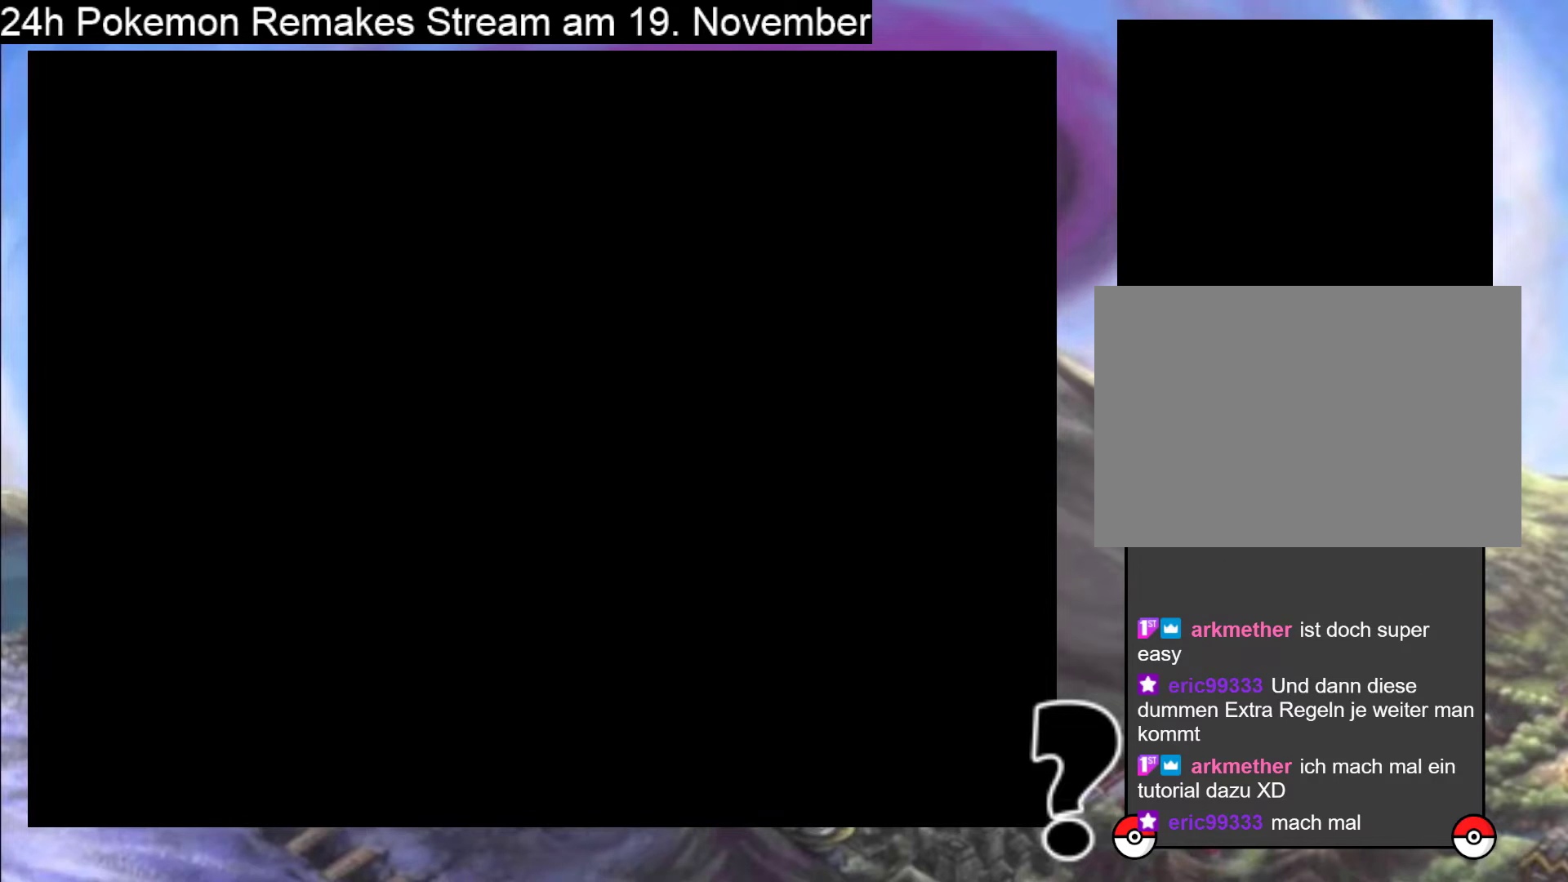
{"buttons": [], "events": [[433, "DPAD_DOWN", "up"]]}